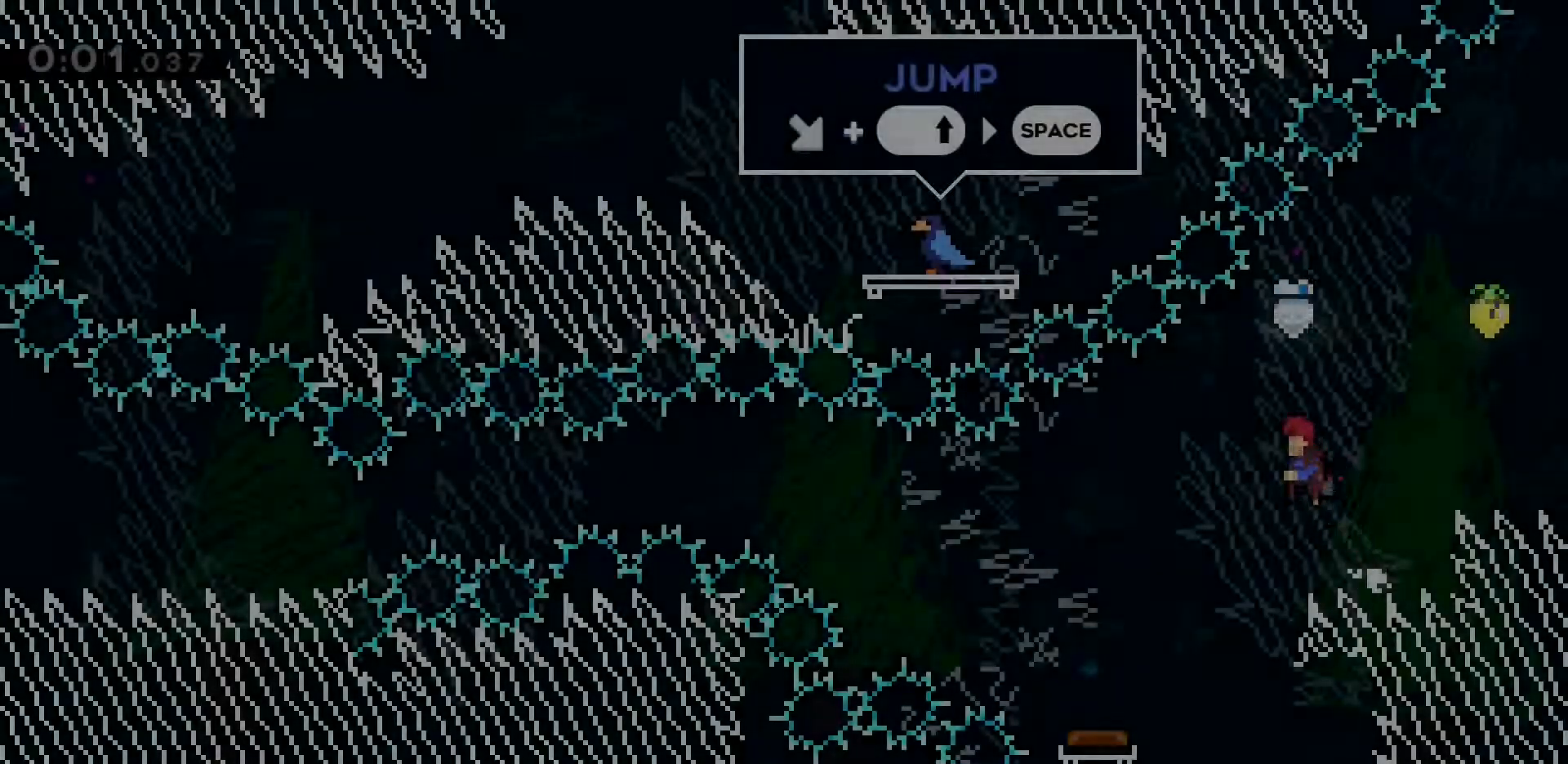
Gameplay with keyboard; each line is a JSON object with the keys held at the frame after it. "events" lists presses ("down") and releases ("up") of "a", "d", "dash", "demo", "grab", "jump", "jump2", "s" and "w" between this image and that frame as [ms after this image, input, new state], when the widget could be followed in between. No other keys are recorded. Mouse input is not recorded. Key names are as the overlay labels them; some are game actions (e.g. jump) rather than physical keys.
{"keys": ["d"], "events": [[100, "a", "up"], [133, "d", "down"], [133, "dash", "down"], [383, "dash", "up"], [383, "jump2", "up"], [467, "w", "up"]]}
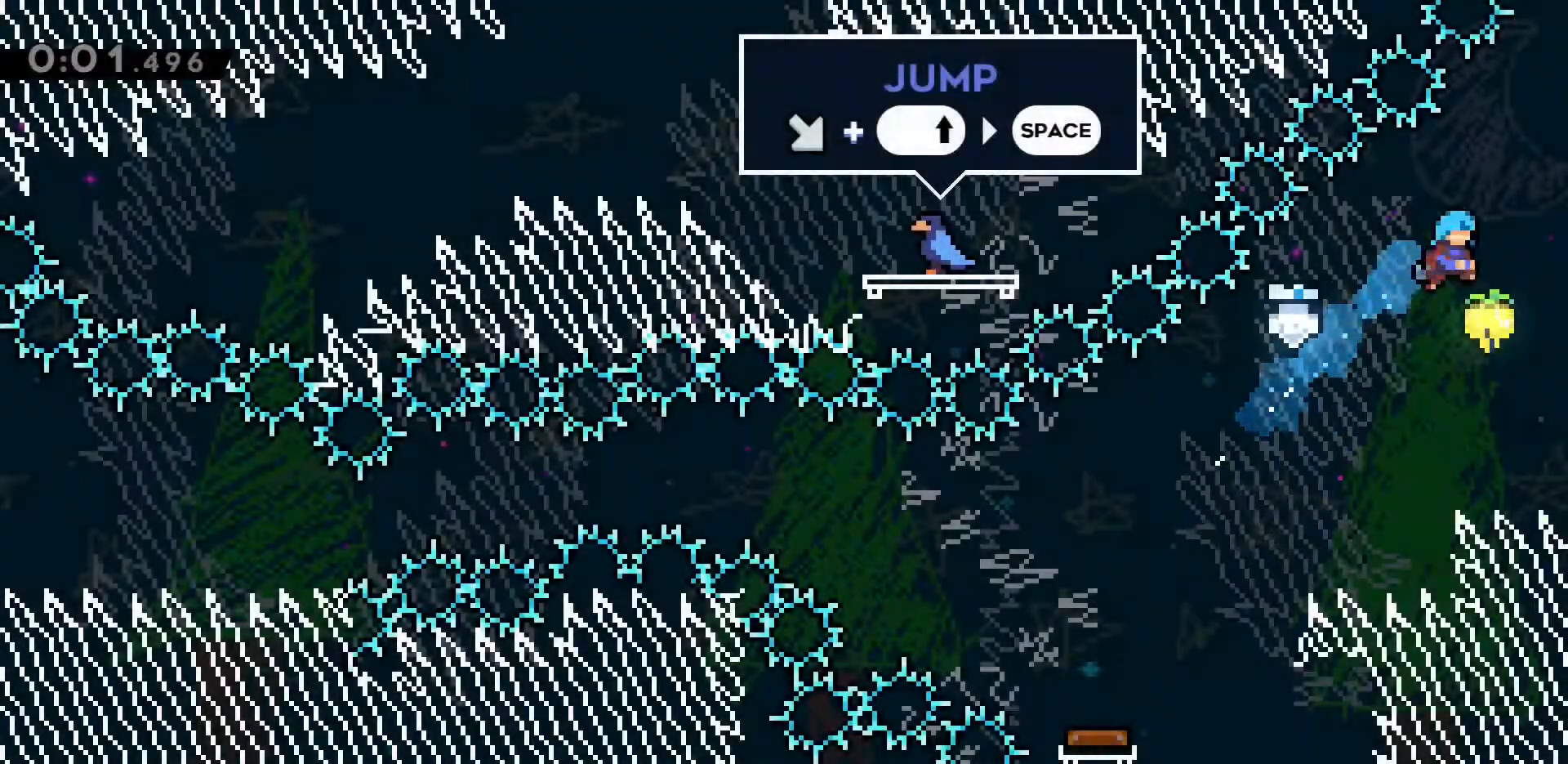
{"keys": ["d"], "events": []}
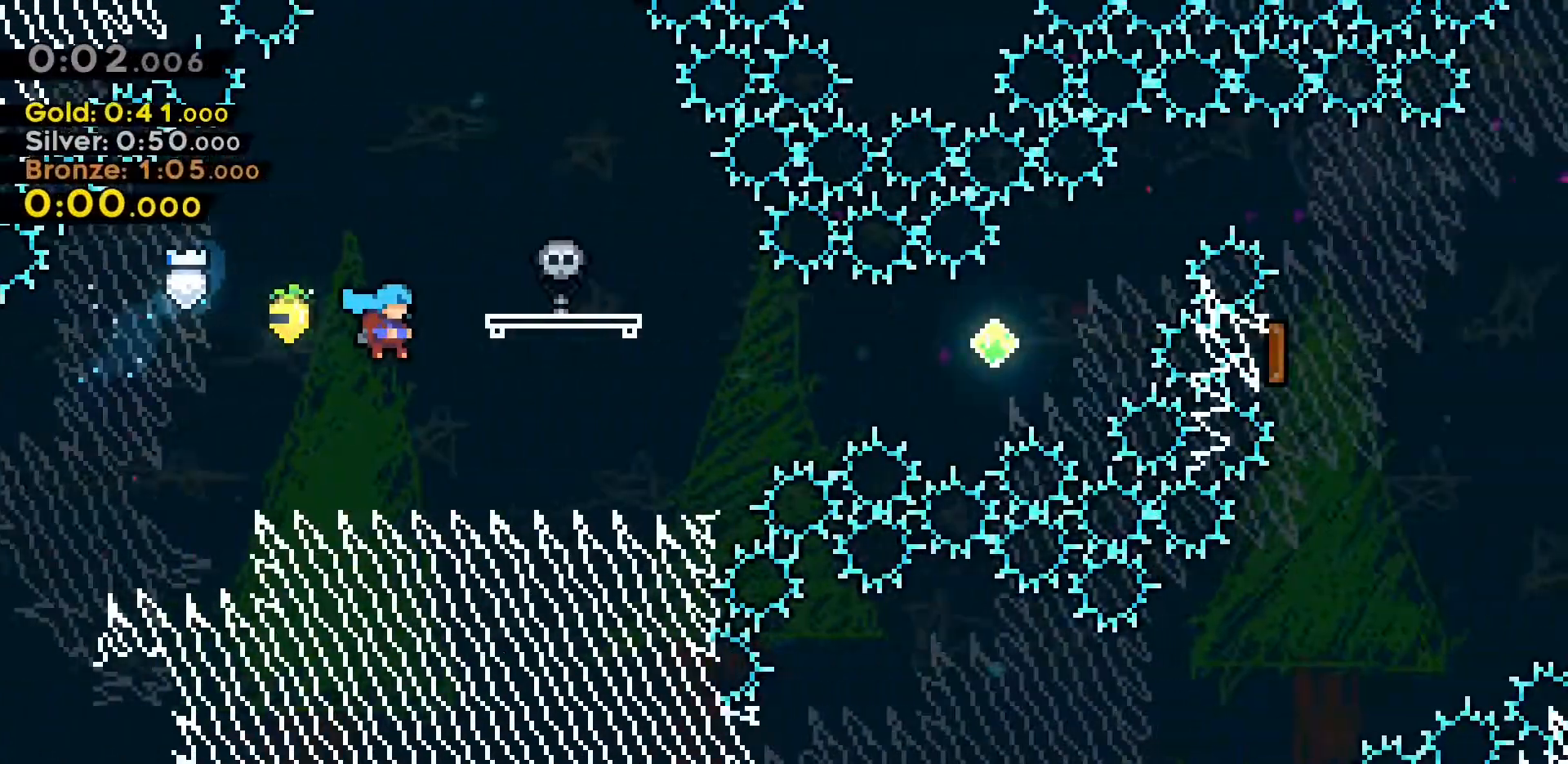
{"keys": [], "events": [[267, "d", "up"]]}
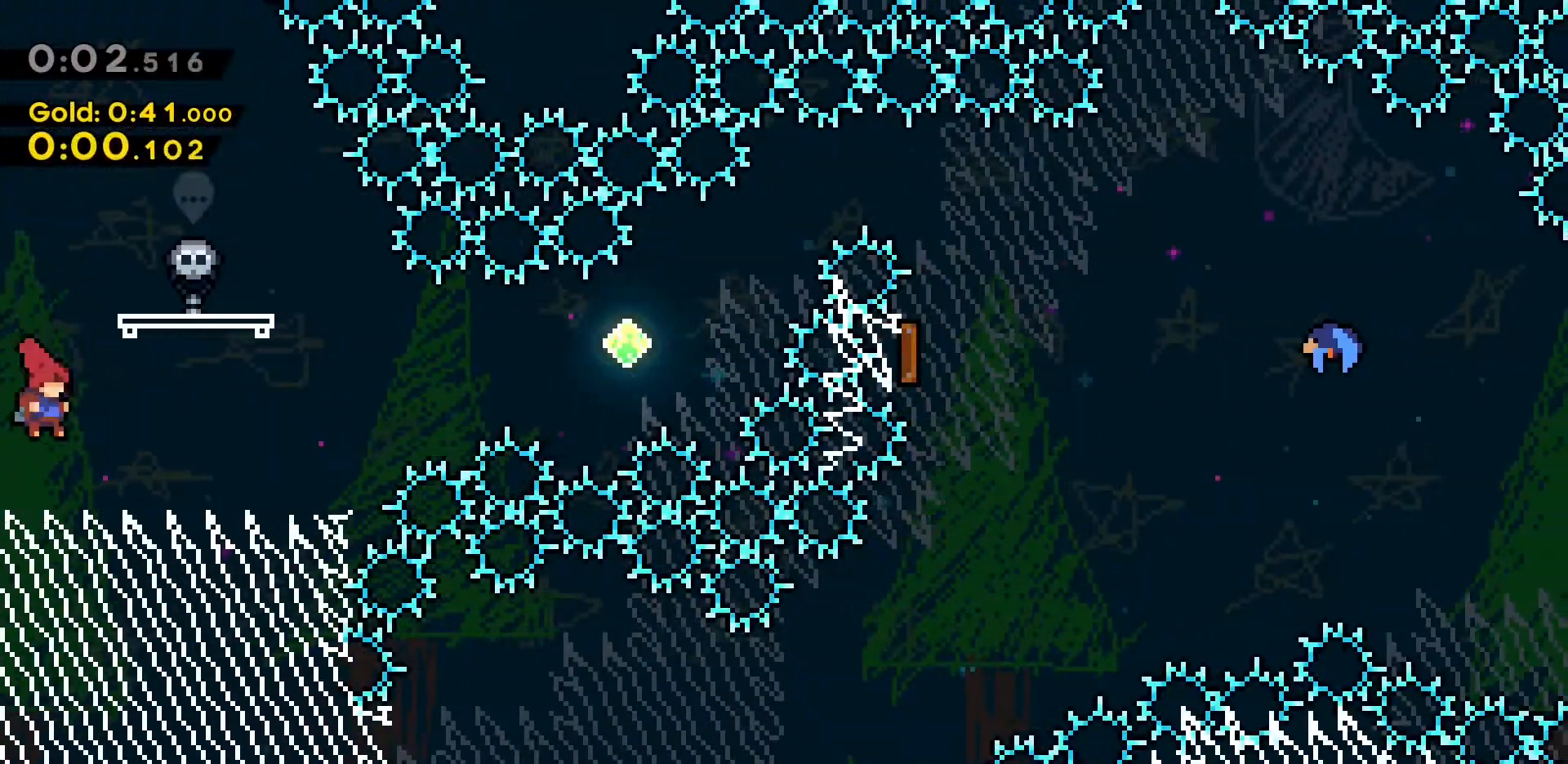
{"keys": ["d", "dash", "jump2"], "events": [[100, "d", "down"], [183, "dash", "down"], [383, "jump2", "down"]]}
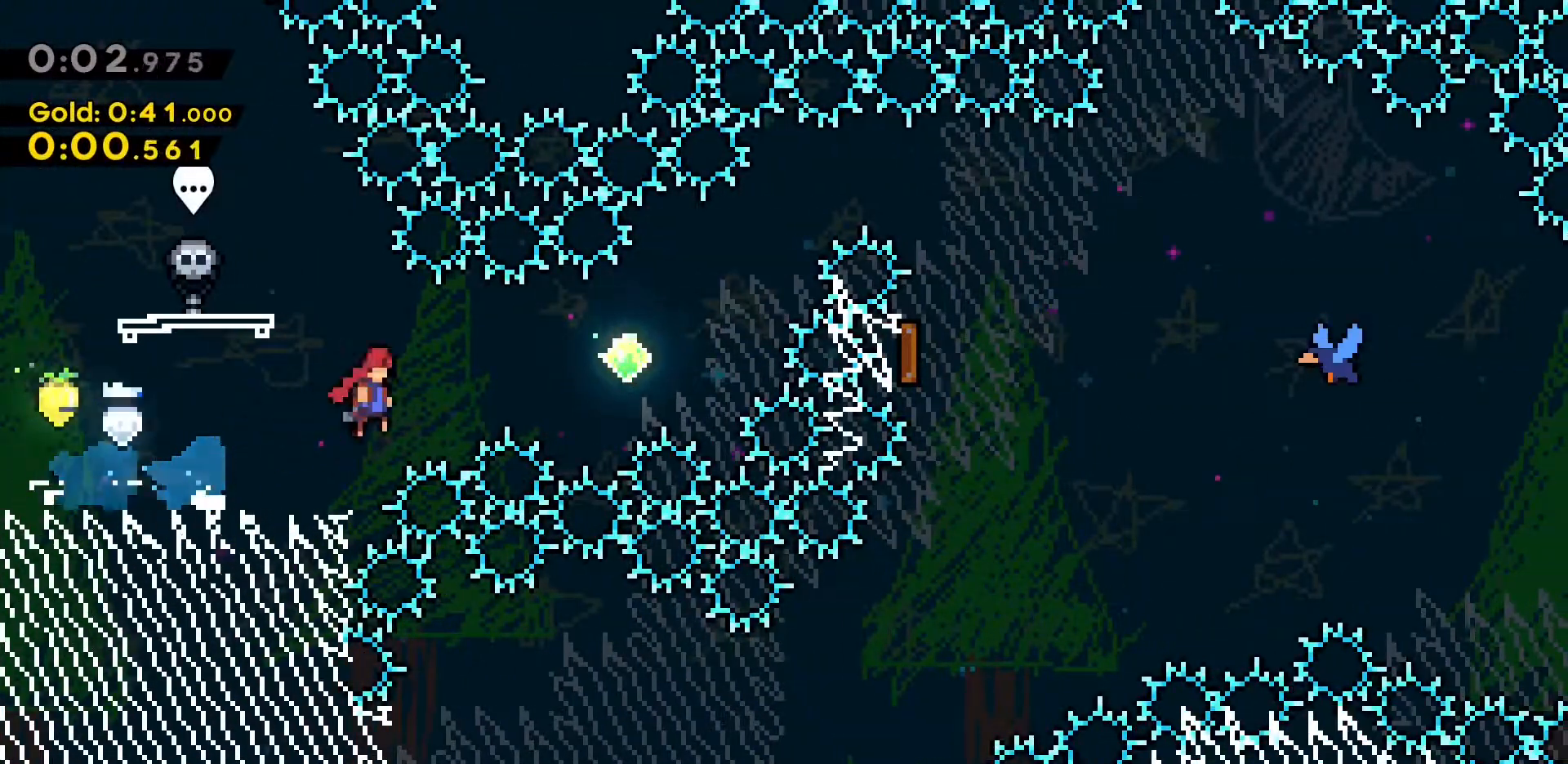
{"keys": ["d", "dash", "jump2", "w"], "events": [[17, "dash", "up"], [300, "dash", "down"], [300, "w", "down"]]}
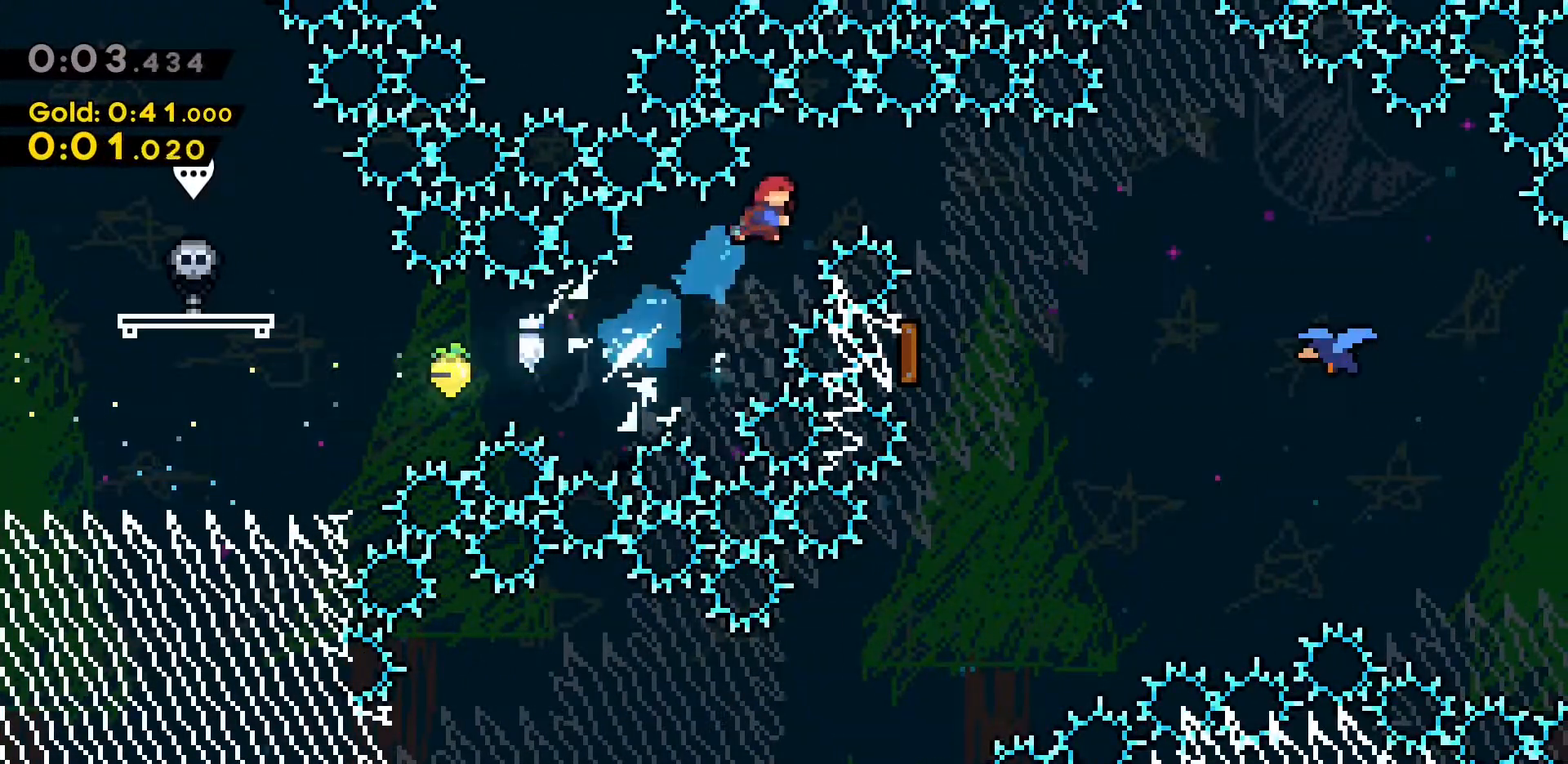
{"keys": ["d"], "events": [[33, "dash", "up"], [83, "w", "up"], [167, "dash", "down"], [167, "jump2", "up"], [267, "dash", "up"]]}
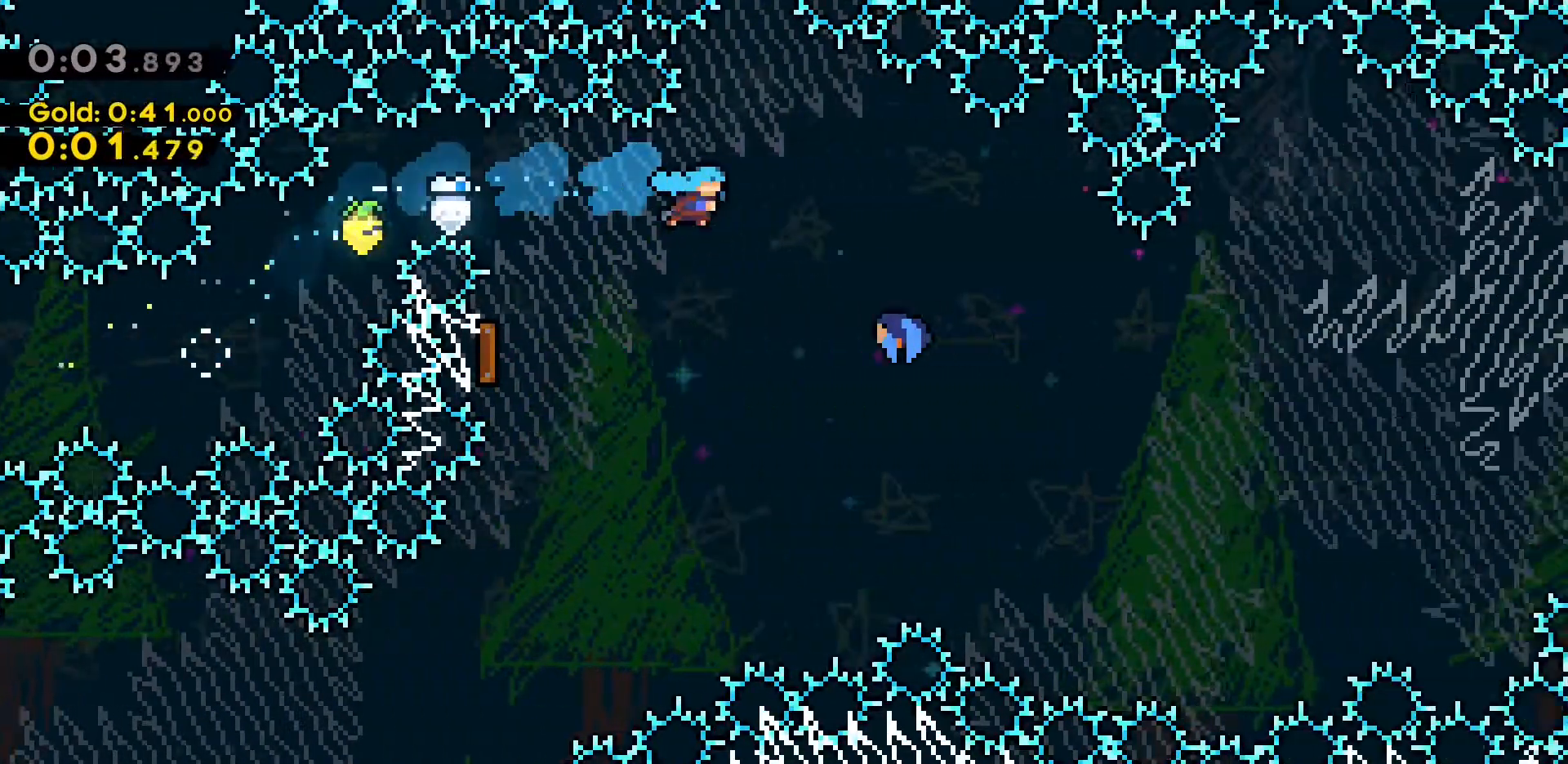
{"keys": ["d"], "events": []}
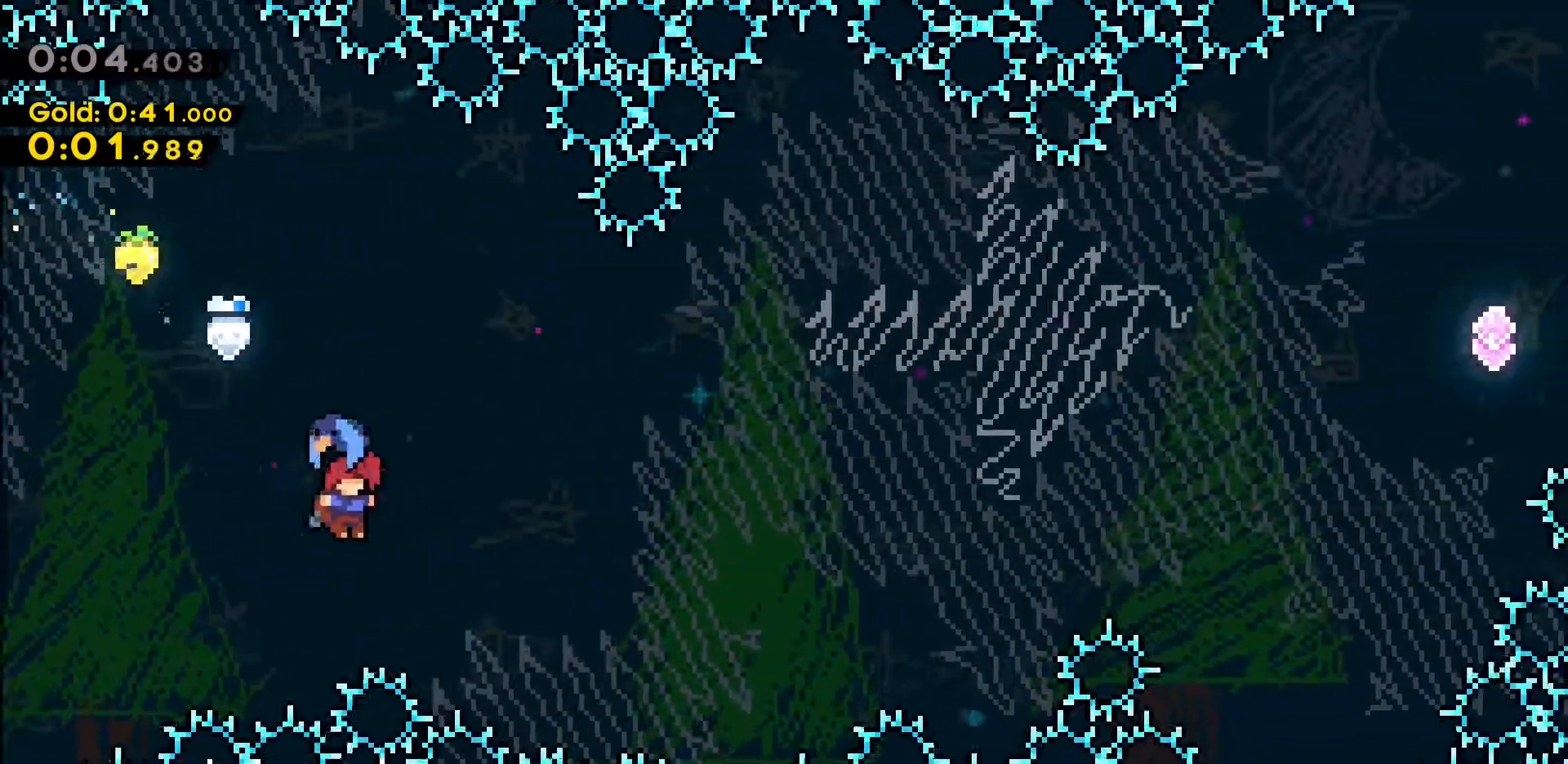
{"keys": ["d"], "events": []}
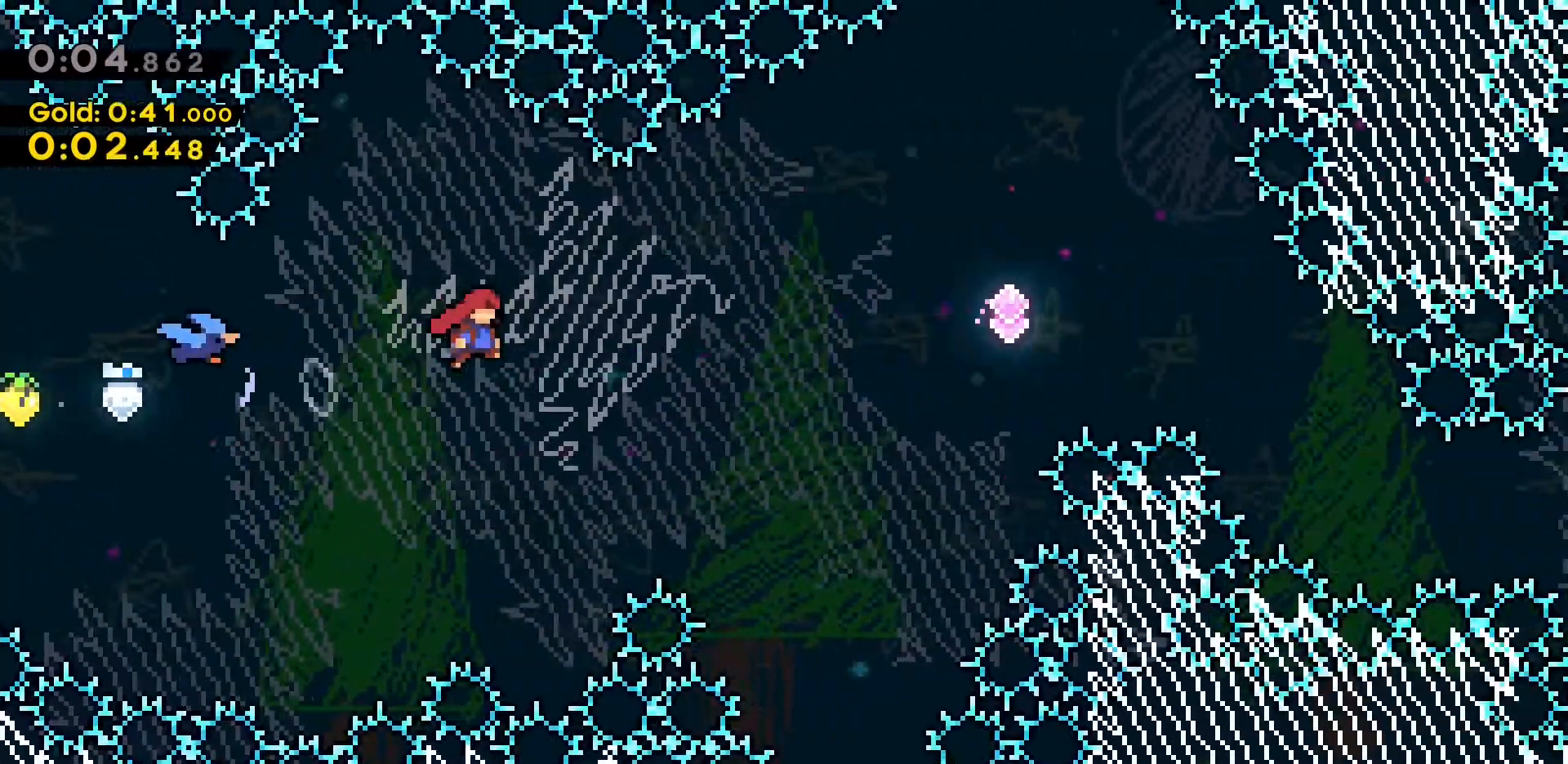
{"keys": ["d", "dash", "w"], "events": [[317, "dash", "down"], [317, "w", "down"]]}
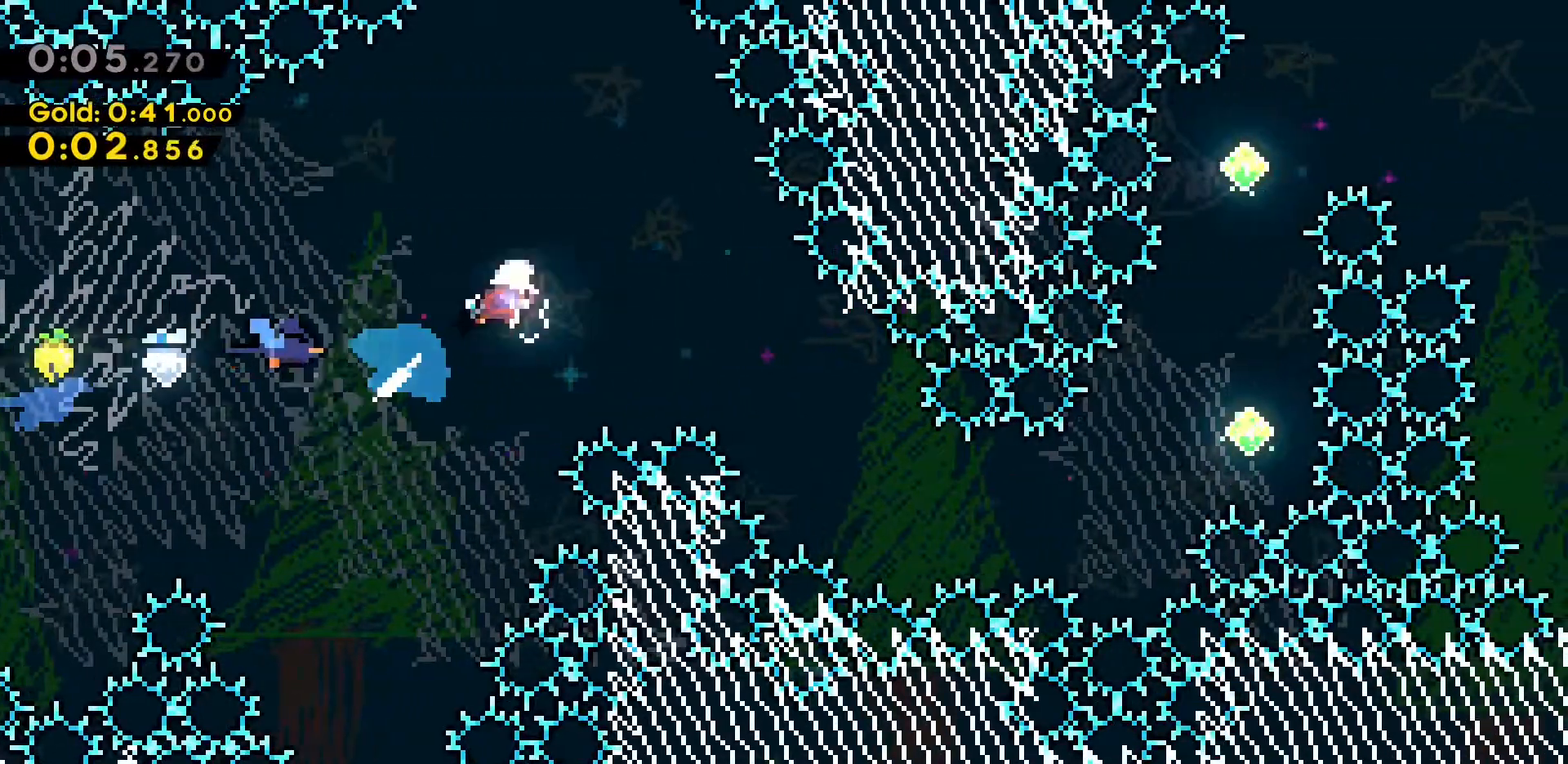
{"keys": ["d"], "events": [[50, "w", "up"], [133, "dash", "up"]]}
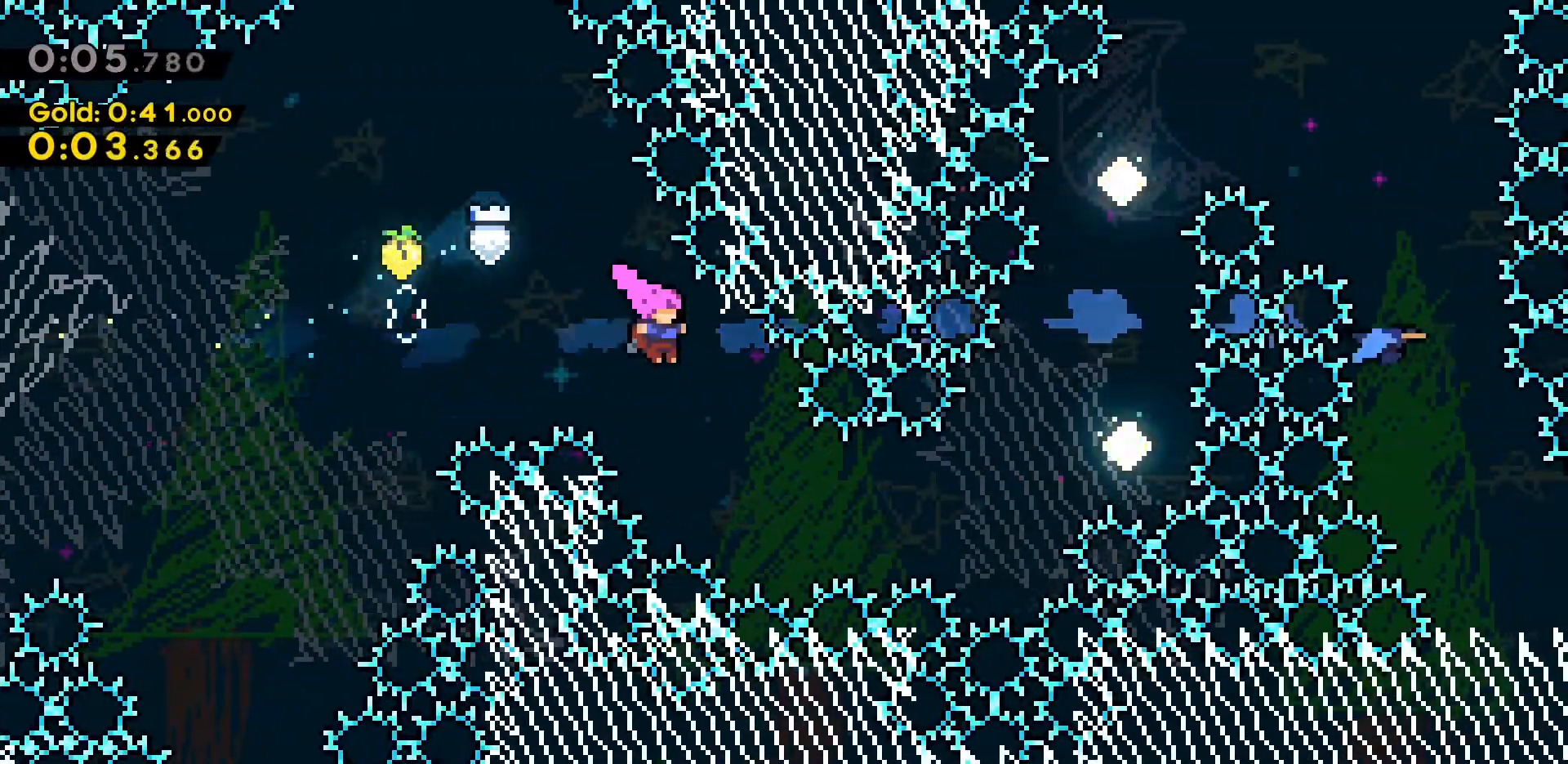
{"keys": ["d", "dash"], "events": [[67, "d", "up"], [217, "d", "down"], [217, "dash", "down"], [400, "dash", "up"], [483, "dash", "down"]]}
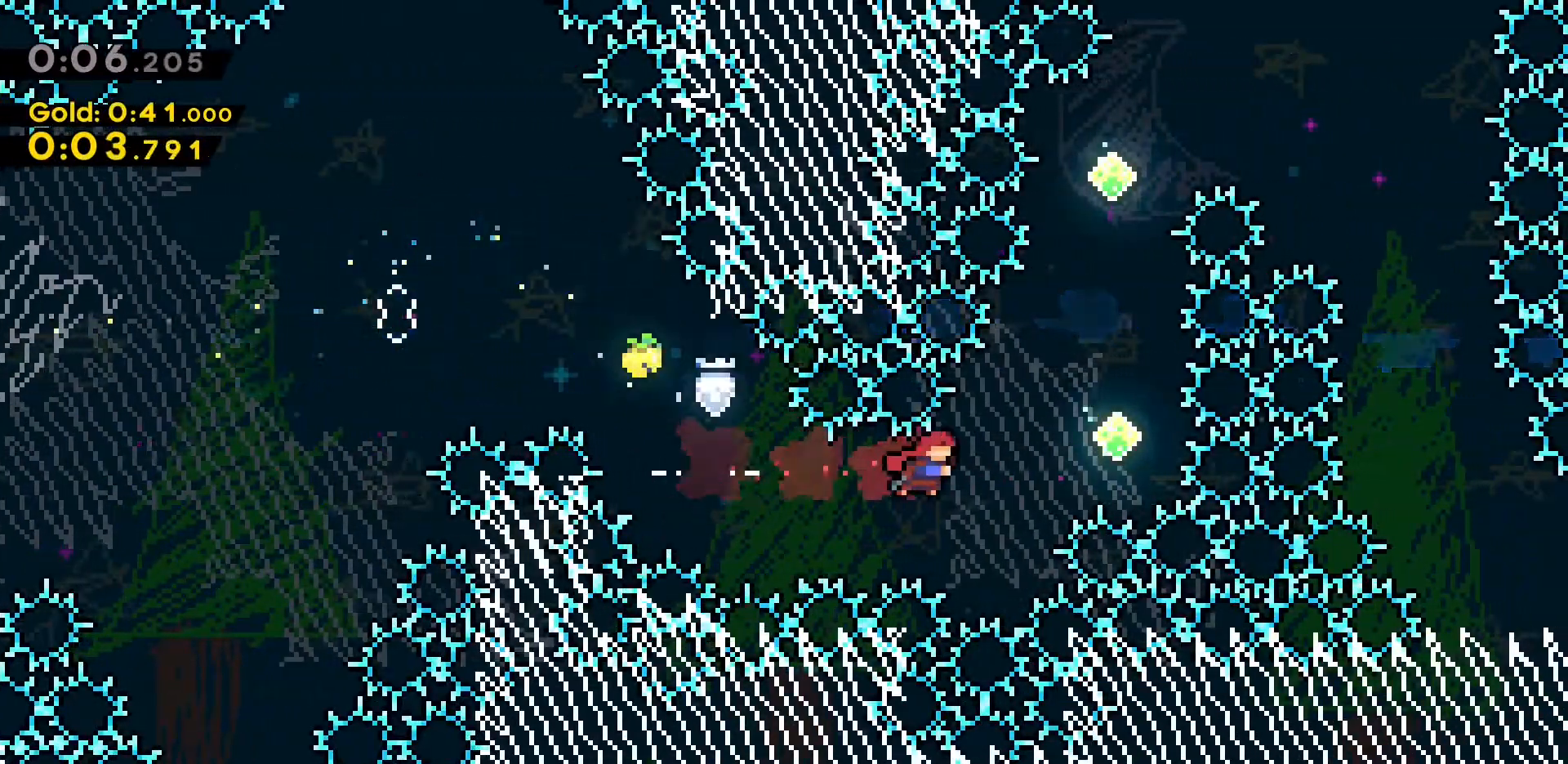
{"keys": ["dash", "w"], "events": [[133, "d", "up"], [133, "dash", "up"], [267, "dash", "down"], [267, "w", "down"]]}
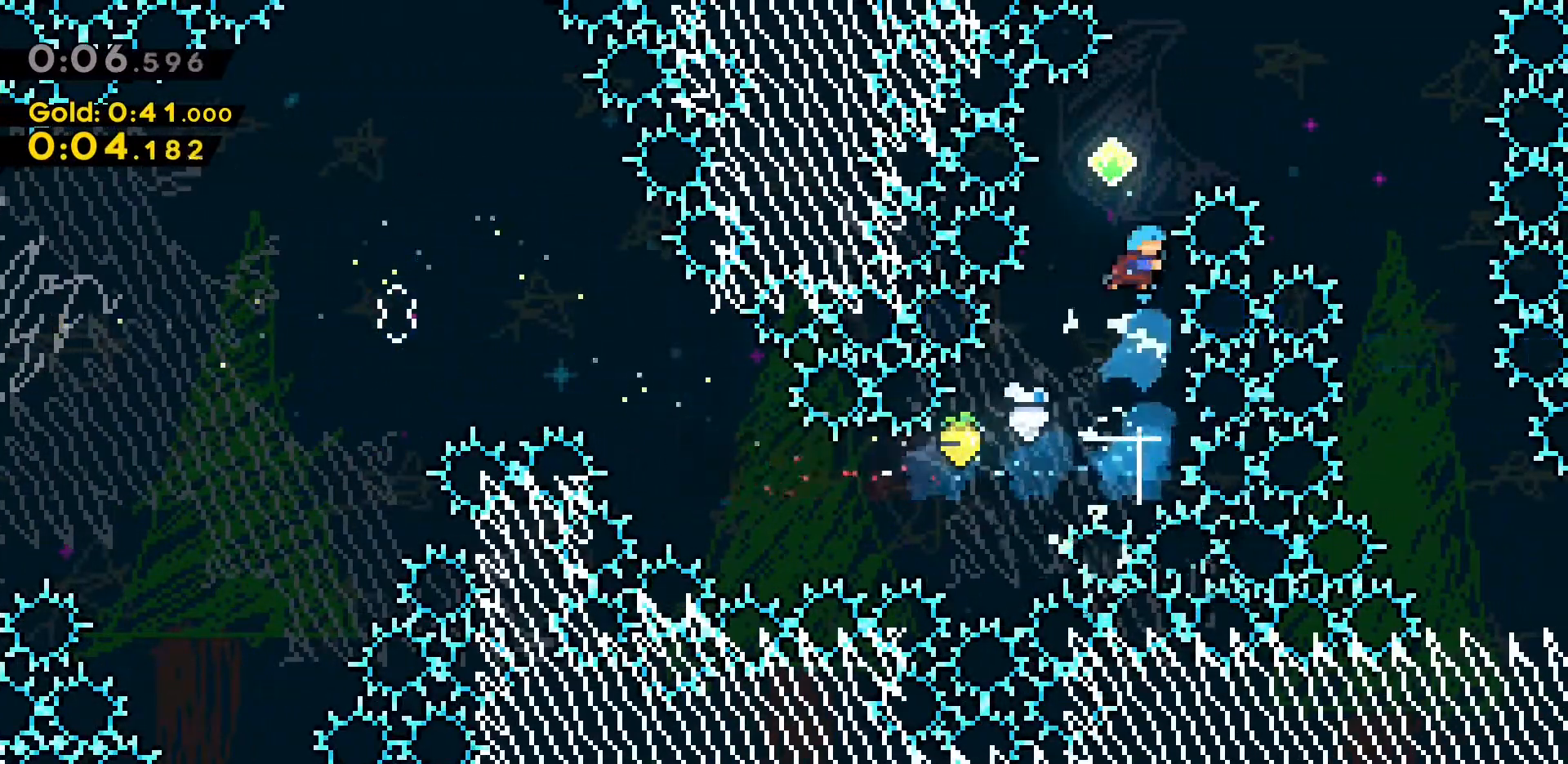
{"keys": ["d", "dash"], "events": [[100, "dash", "up"], [233, "d", "down"], [233, "dash", "down"], [467, "w", "up"]]}
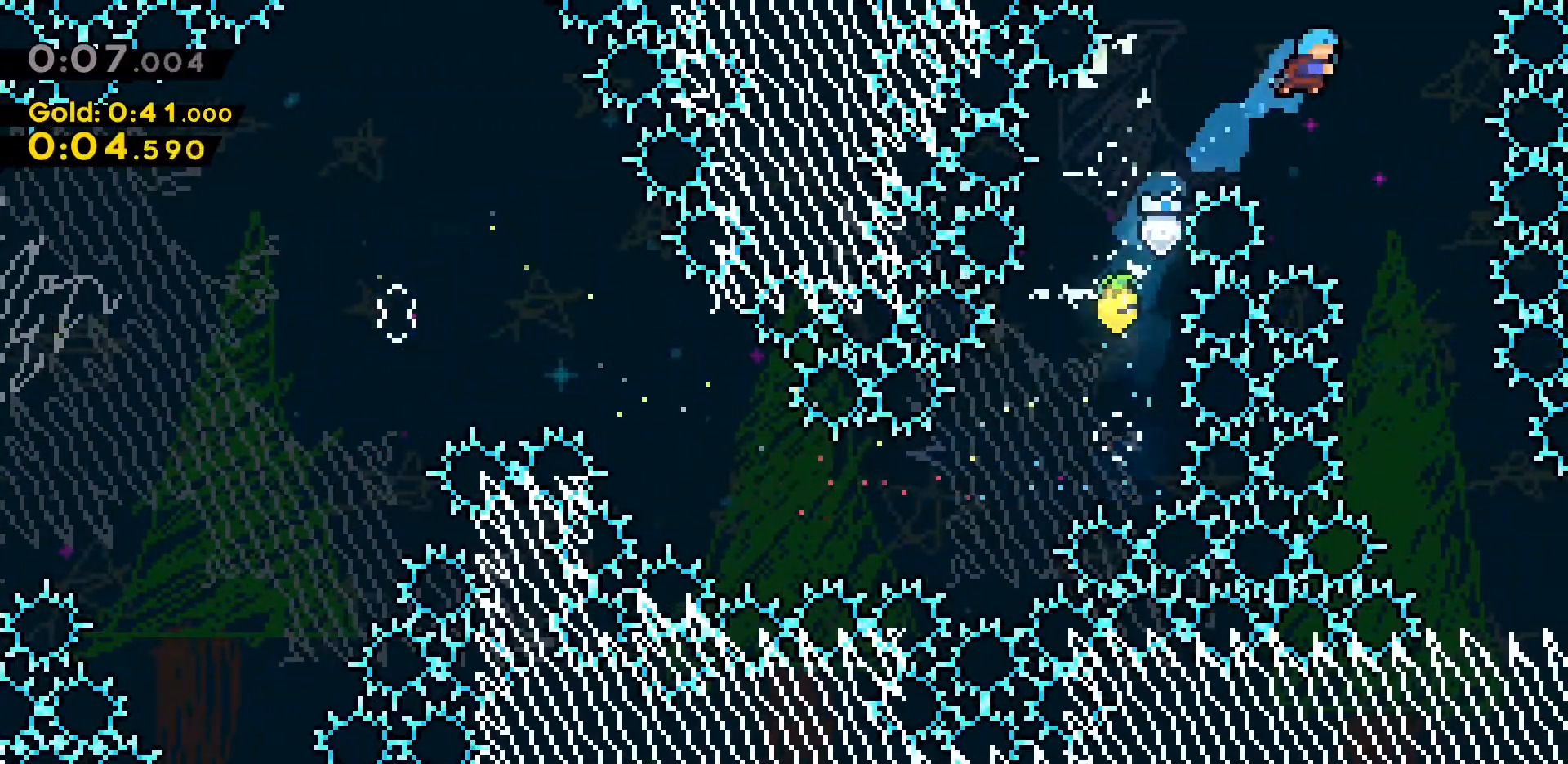
{"keys": ["s"], "events": [[67, "dash", "up"], [100, "s", "down"], [150, "d", "up"]]}
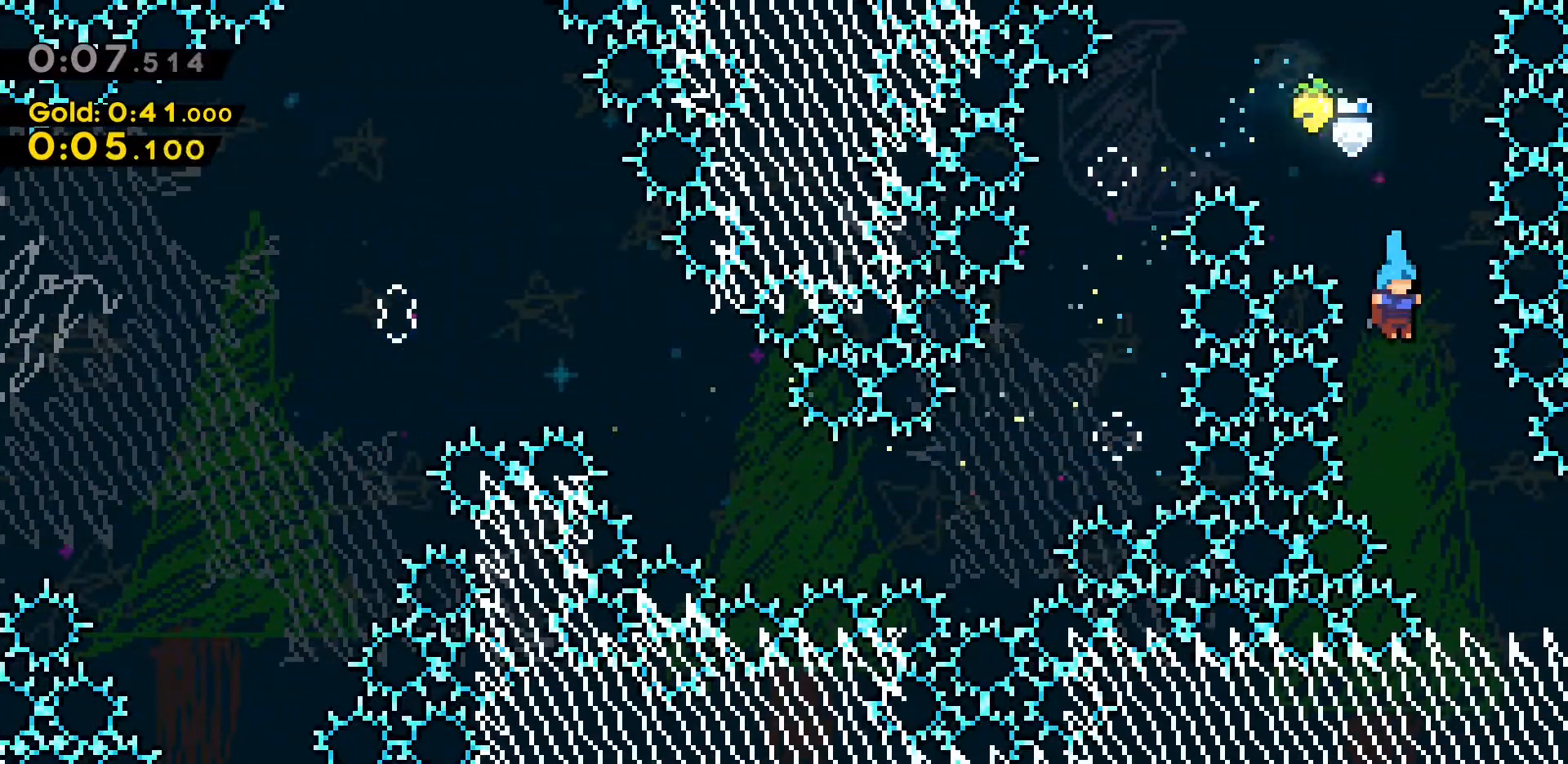
{"keys": ["d"], "events": [[83, "d", "down"], [267, "dash", "down"], [267, "jump2", "down"], [367, "dash", "up"], [367, "s", "up"], [417, "jump2", "up"]]}
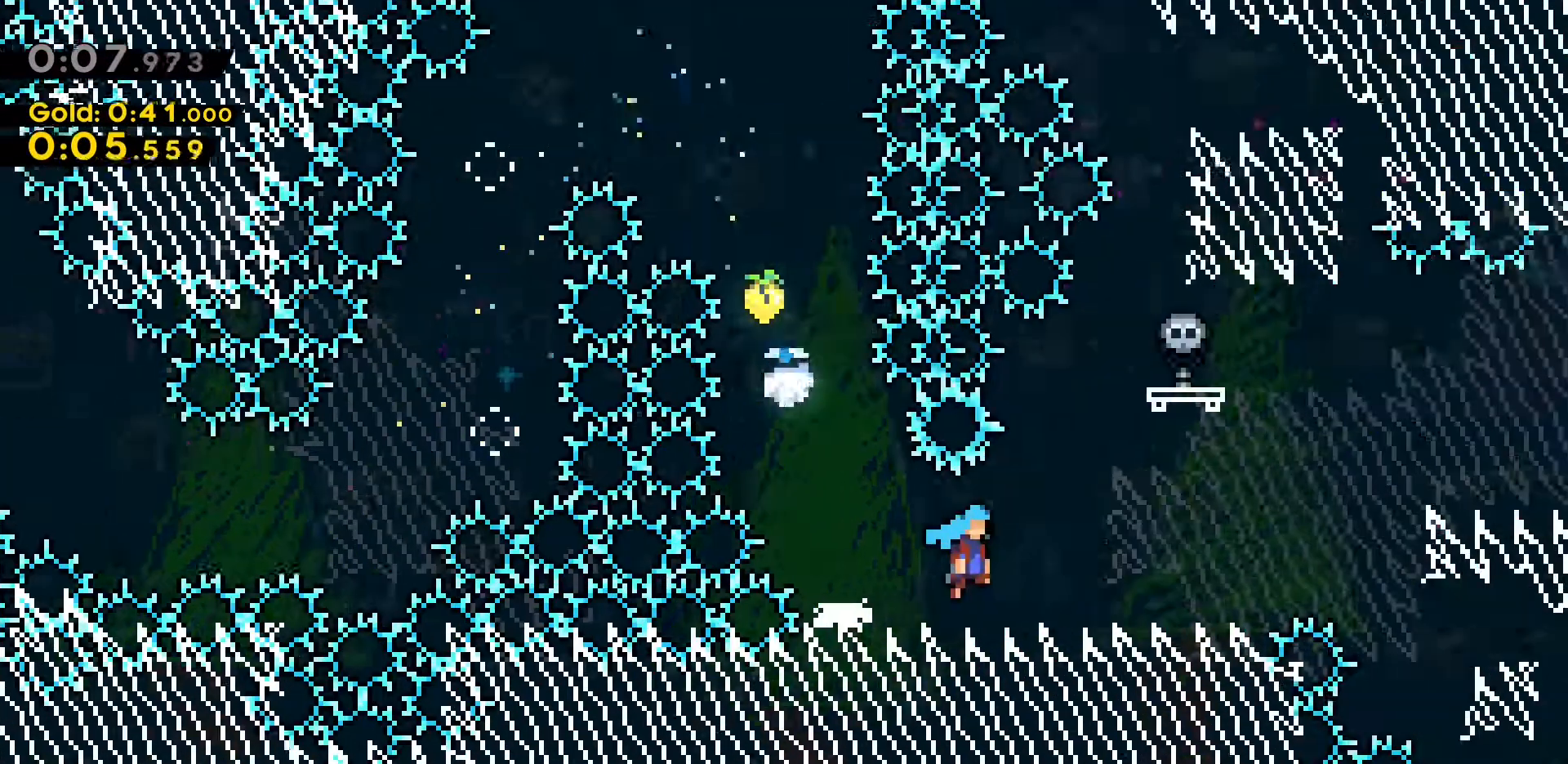
{"keys": ["d"], "events": []}
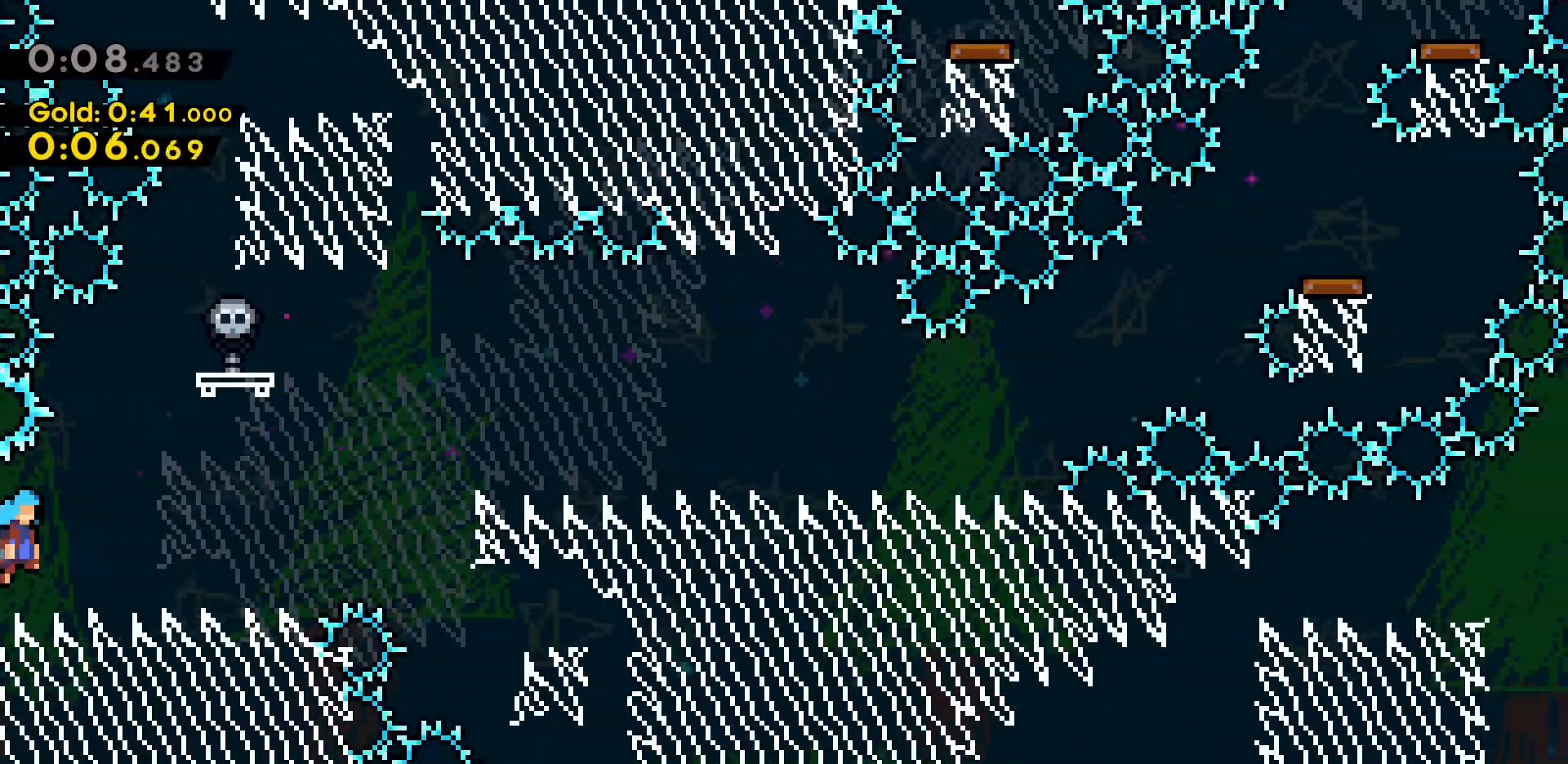
{"keys": ["d", "grab", "jump2", "w"], "events": [[117, "grab", "down"], [117, "w", "down"], [250, "jump2", "down"]]}
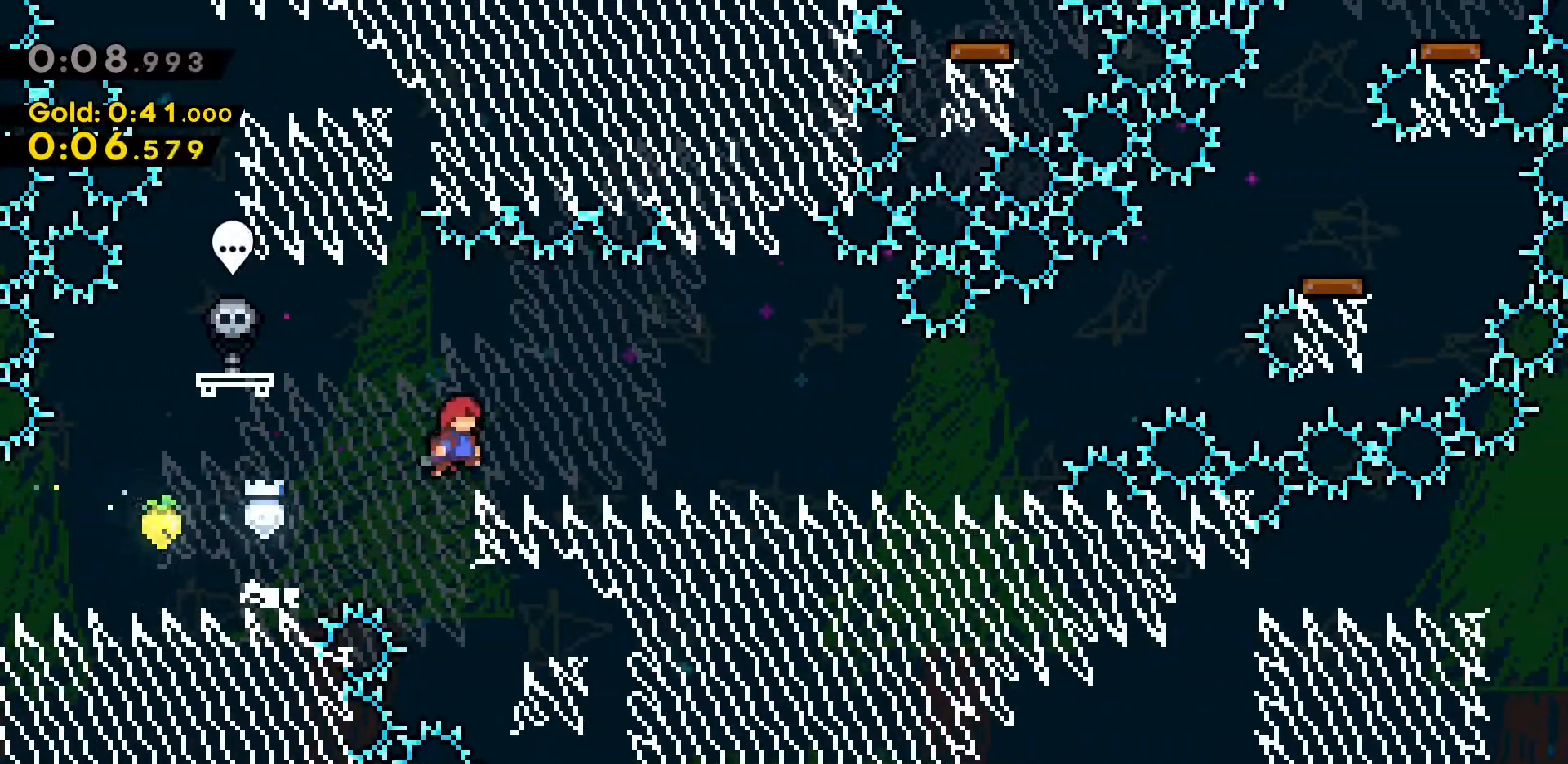
{"keys": ["d"], "events": [[83, "jump2", "up"], [233, "w", "up"], [317, "grab", "up"]]}
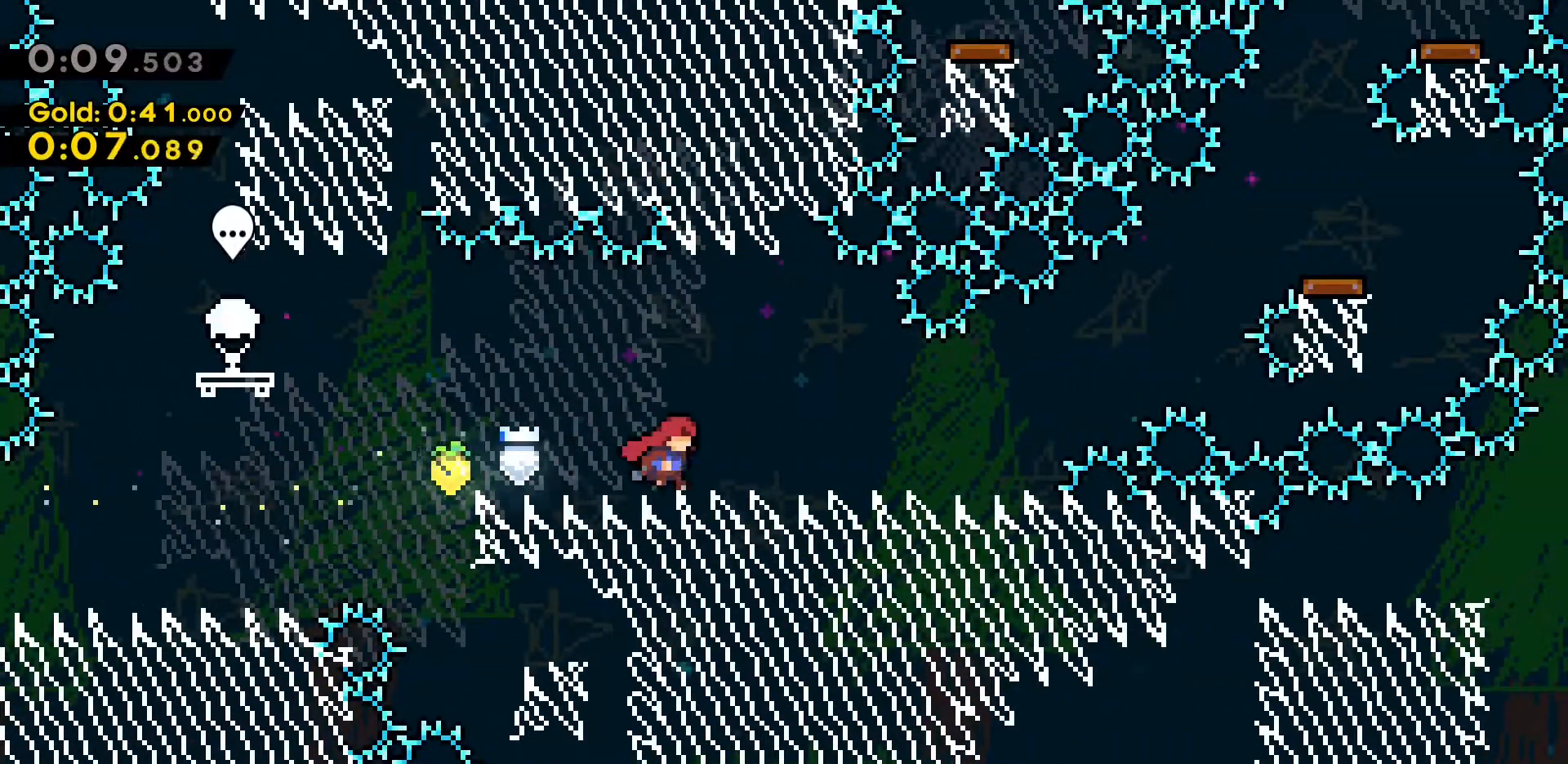
{"keys": ["d", "dash", "jump2", "w"], "events": [[100, "dash", "down"], [233, "jump2", "down"], [333, "dash", "up"], [467, "dash", "down"], [467, "w", "down"]]}
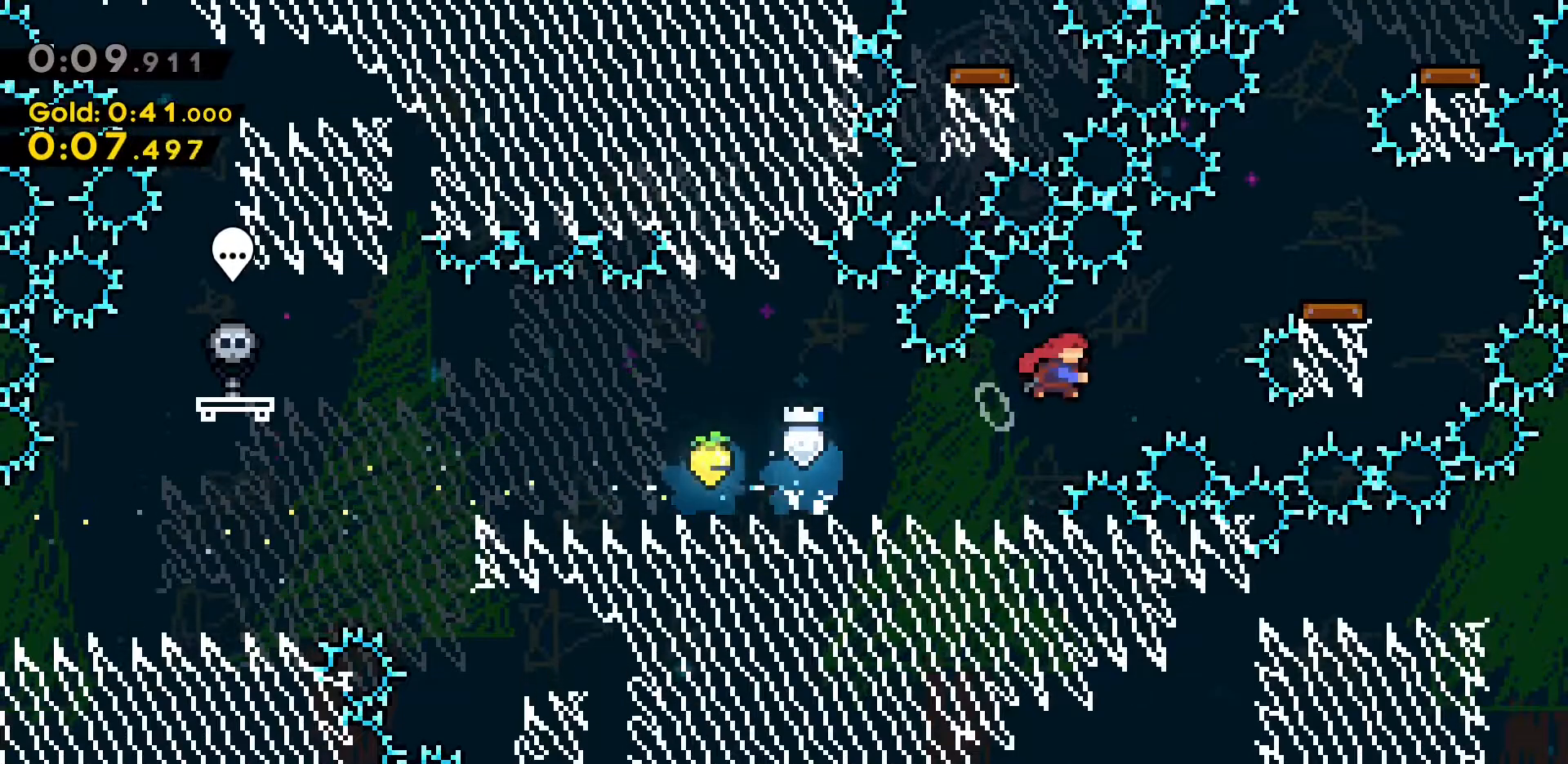
{"keys": [], "events": [[200, "jump2", "up"], [300, "d", "up"], [300, "dash", "up"], [300, "w", "up"]]}
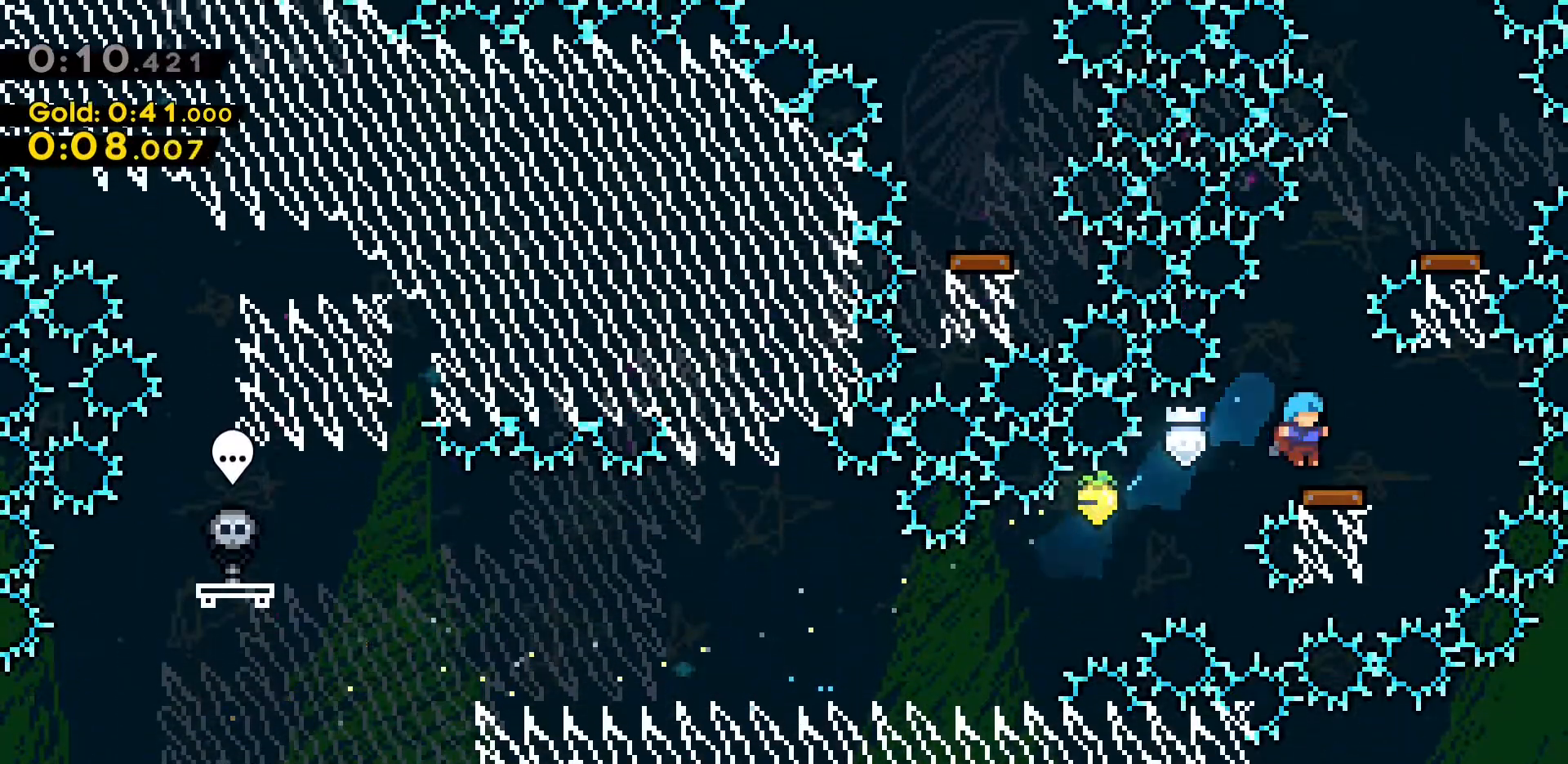
{"keys": [], "events": [[117, "d", "down"], [400, "d", "up"]]}
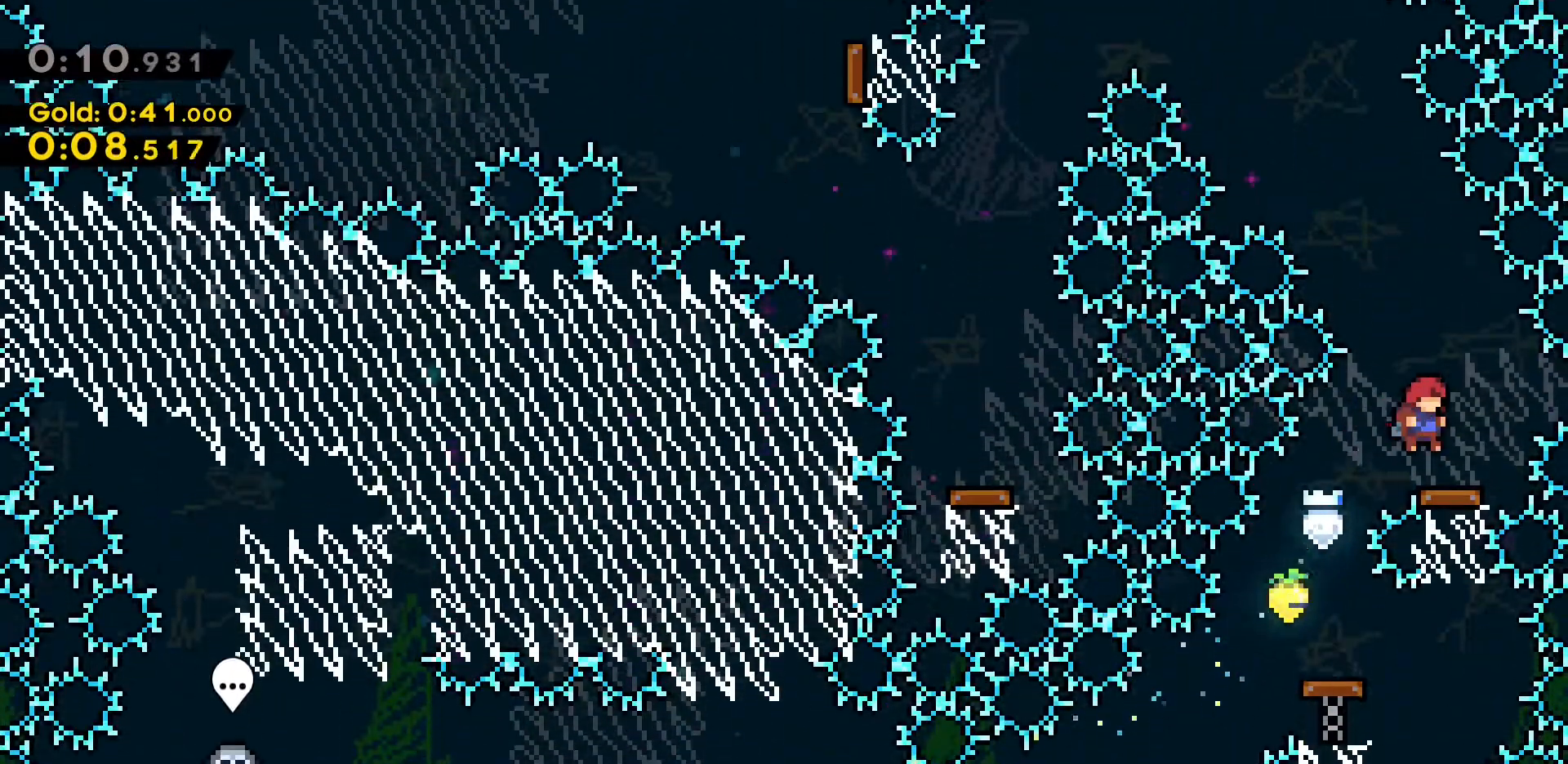
{"keys": ["a", "dash", "w"], "events": [[267, "a", "down"], [283, "w", "down"], [467, "dash", "down"]]}
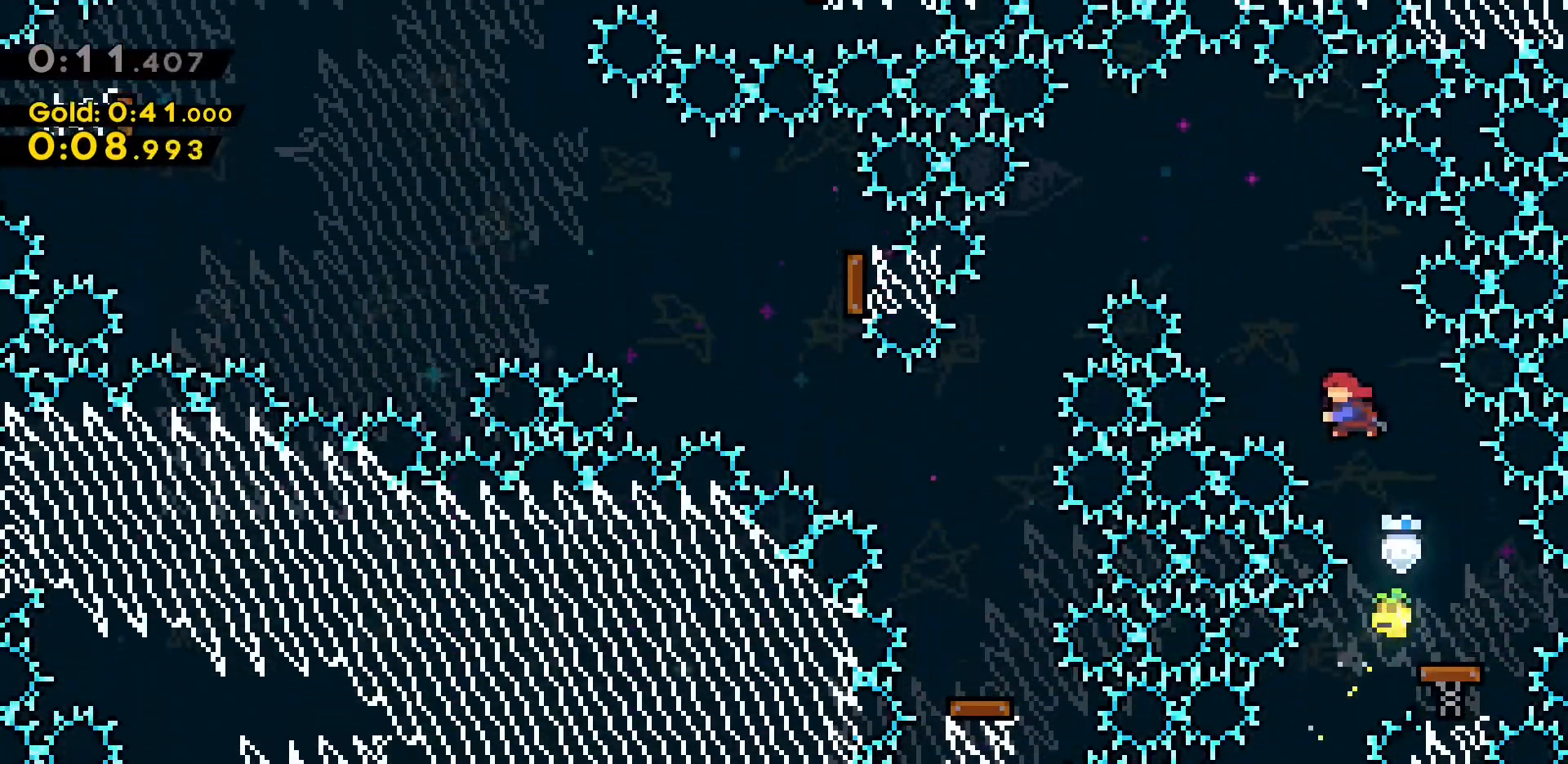
{"keys": ["a"], "events": [[300, "dash", "up"], [483, "w", "up"]]}
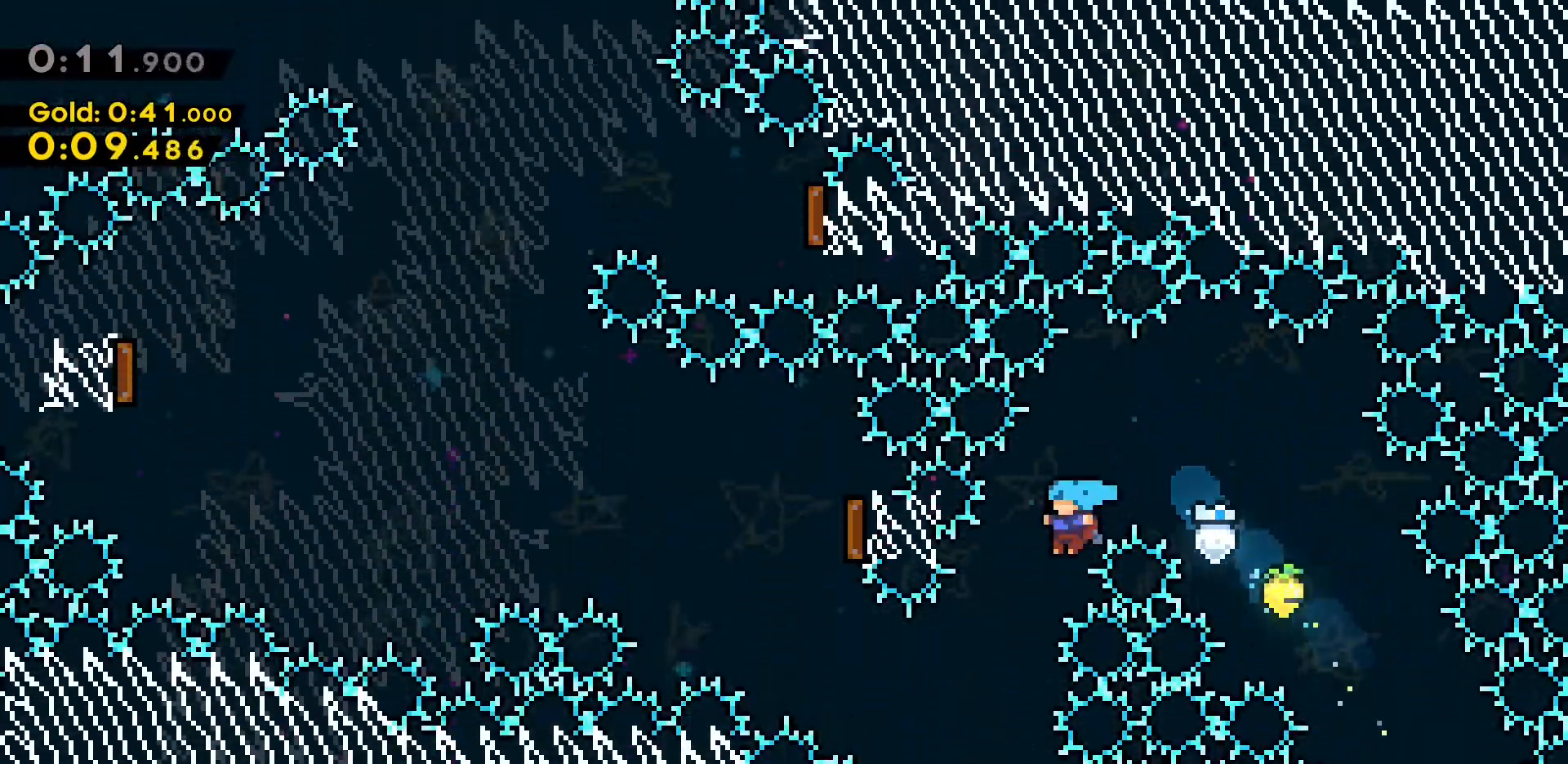
{"keys": ["a"], "events": [[83, "s", "down"], [167, "a", "up"], [417, "a", "down"], [417, "s", "up"]]}
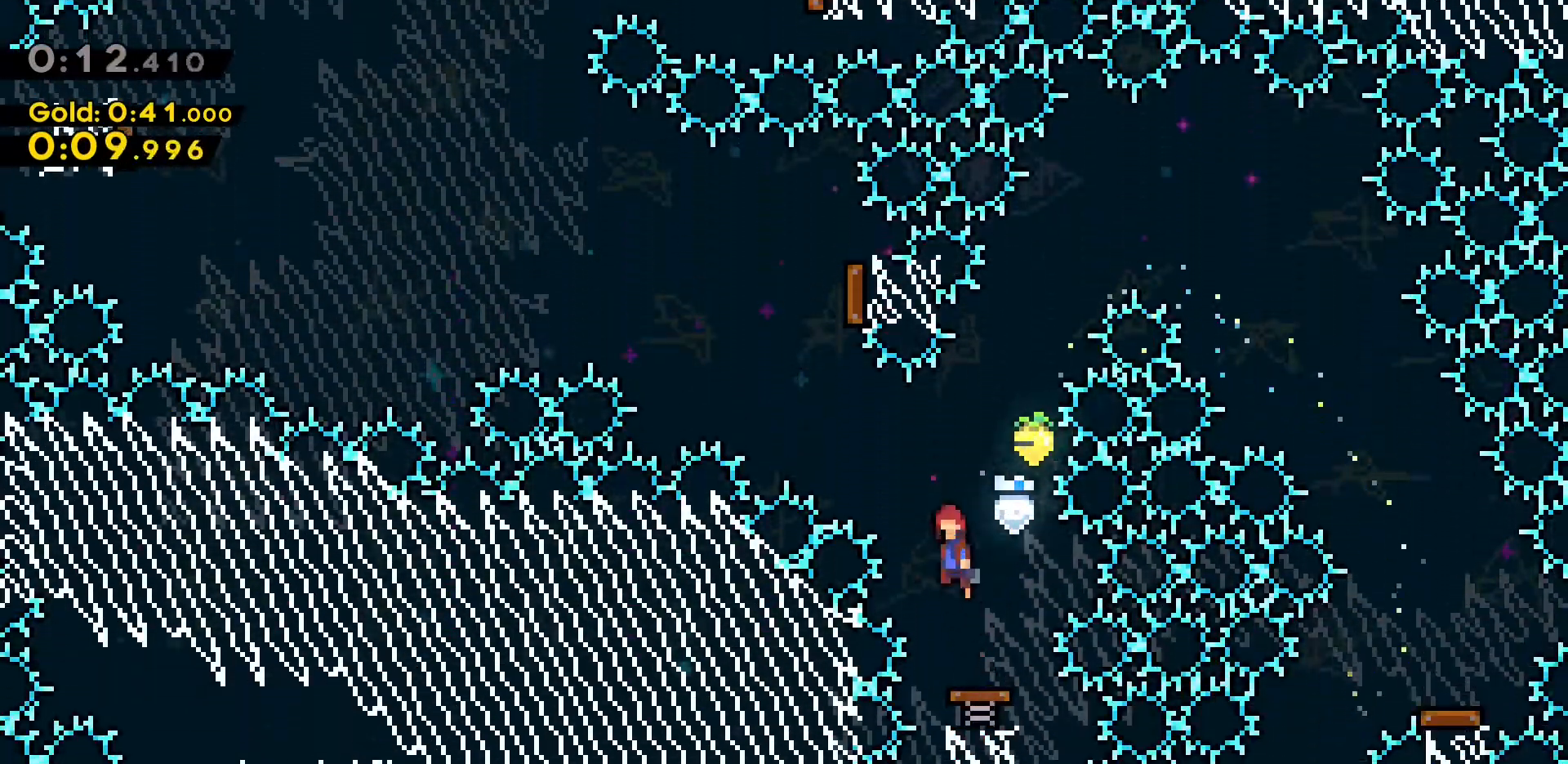
{"keys": ["a", "w"], "events": [[183, "w", "down"], [283, "a", "up"], [333, "dash", "down"], [467, "a", "down"], [467, "dash", "up"]]}
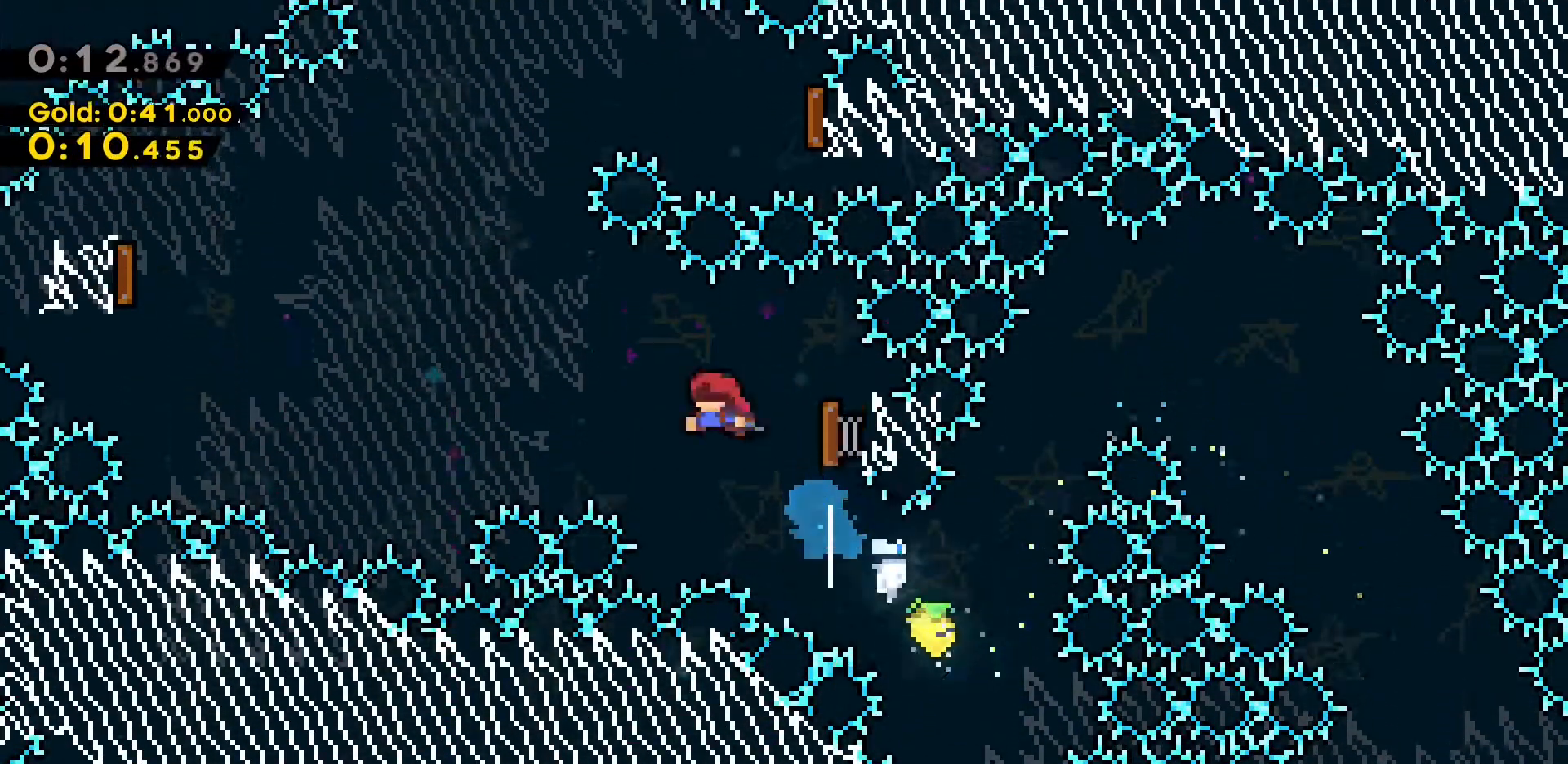
{"keys": ["a", "w"], "events": []}
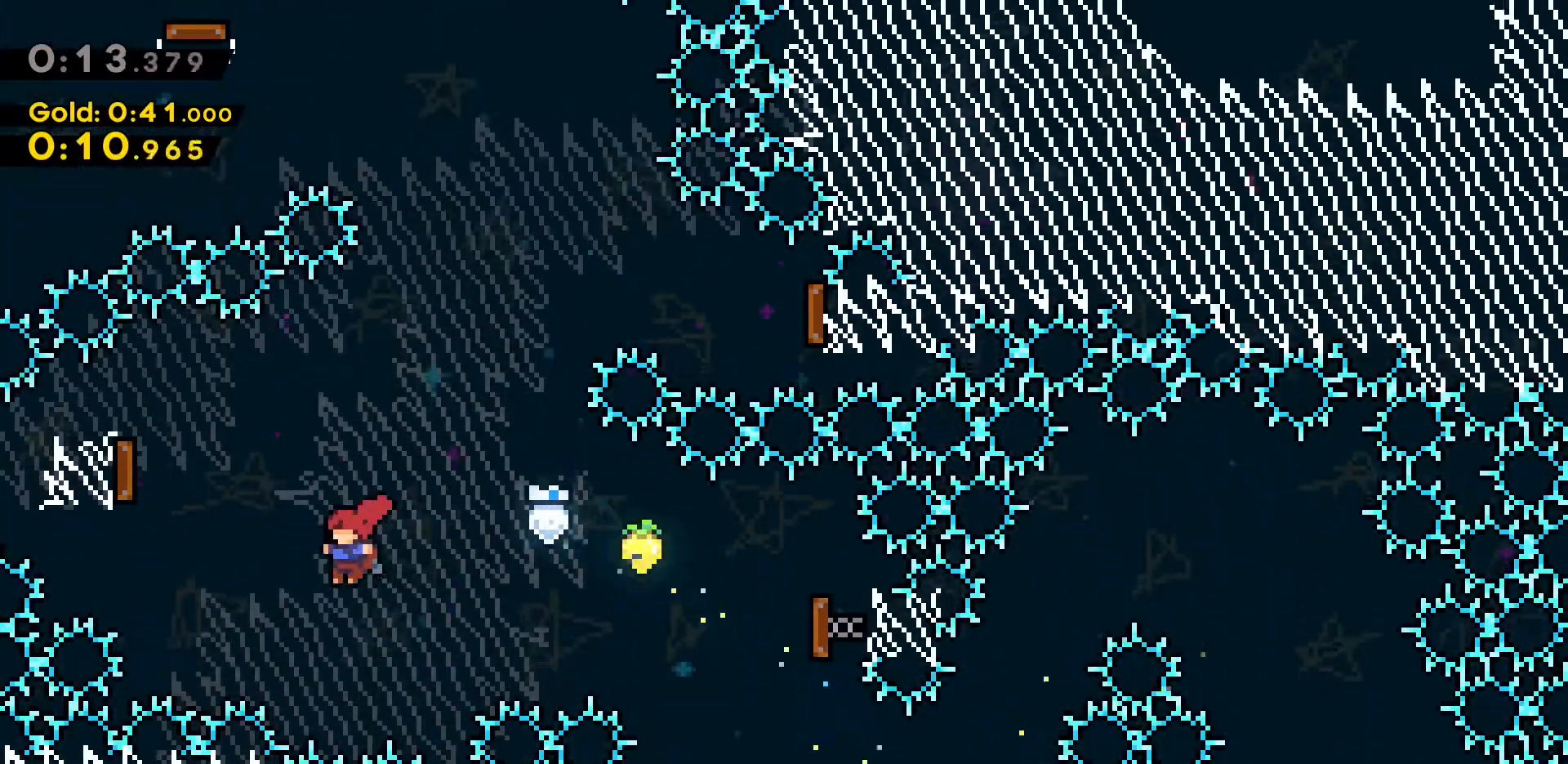
{"keys": ["d"], "events": [[83, "dash", "down"], [367, "d", "down"], [417, "dash", "up"], [417, "w", "up"], [450, "a", "up"]]}
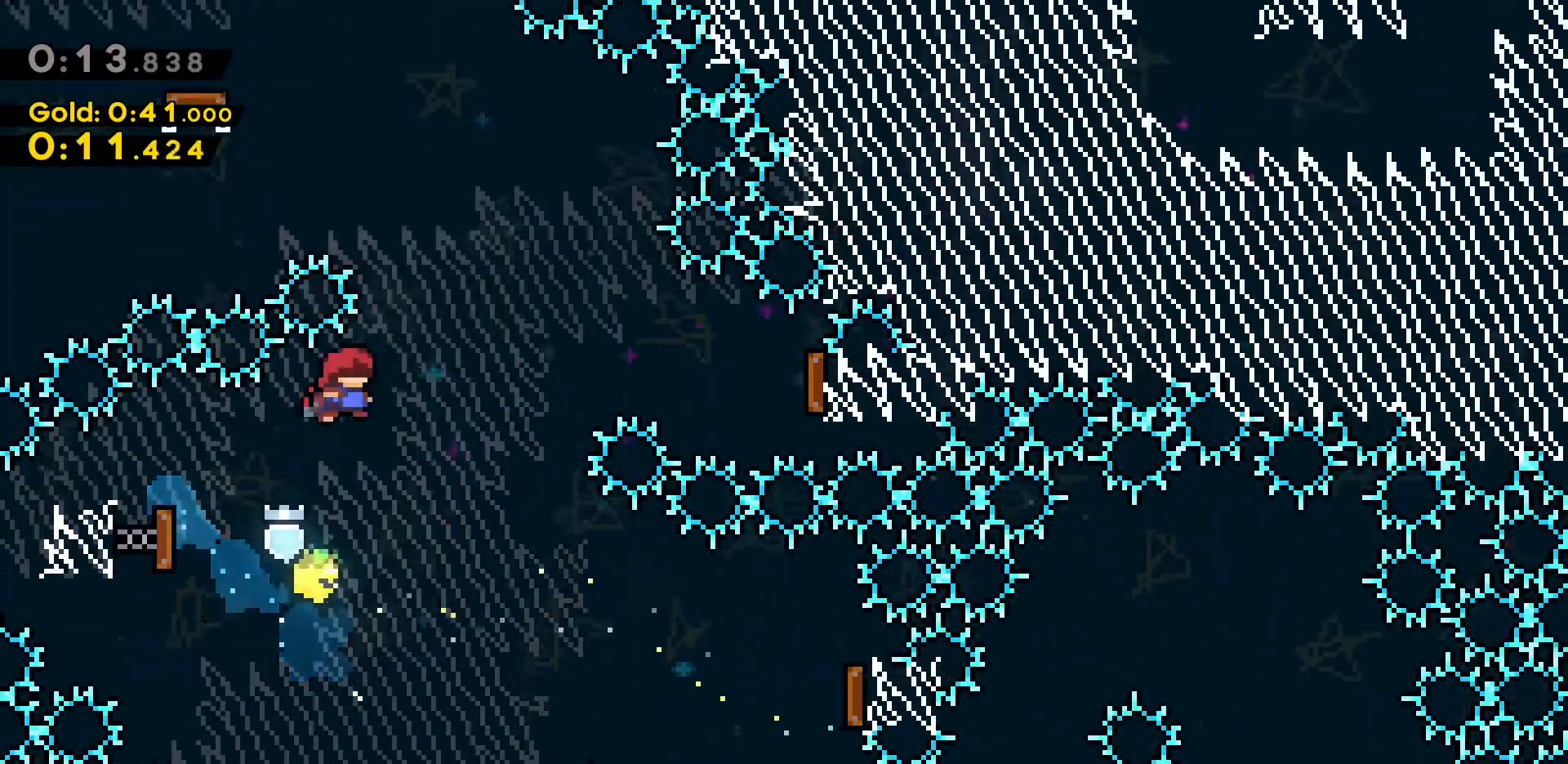
{"keys": ["d", "dash"], "events": [[383, "dash", "down"]]}
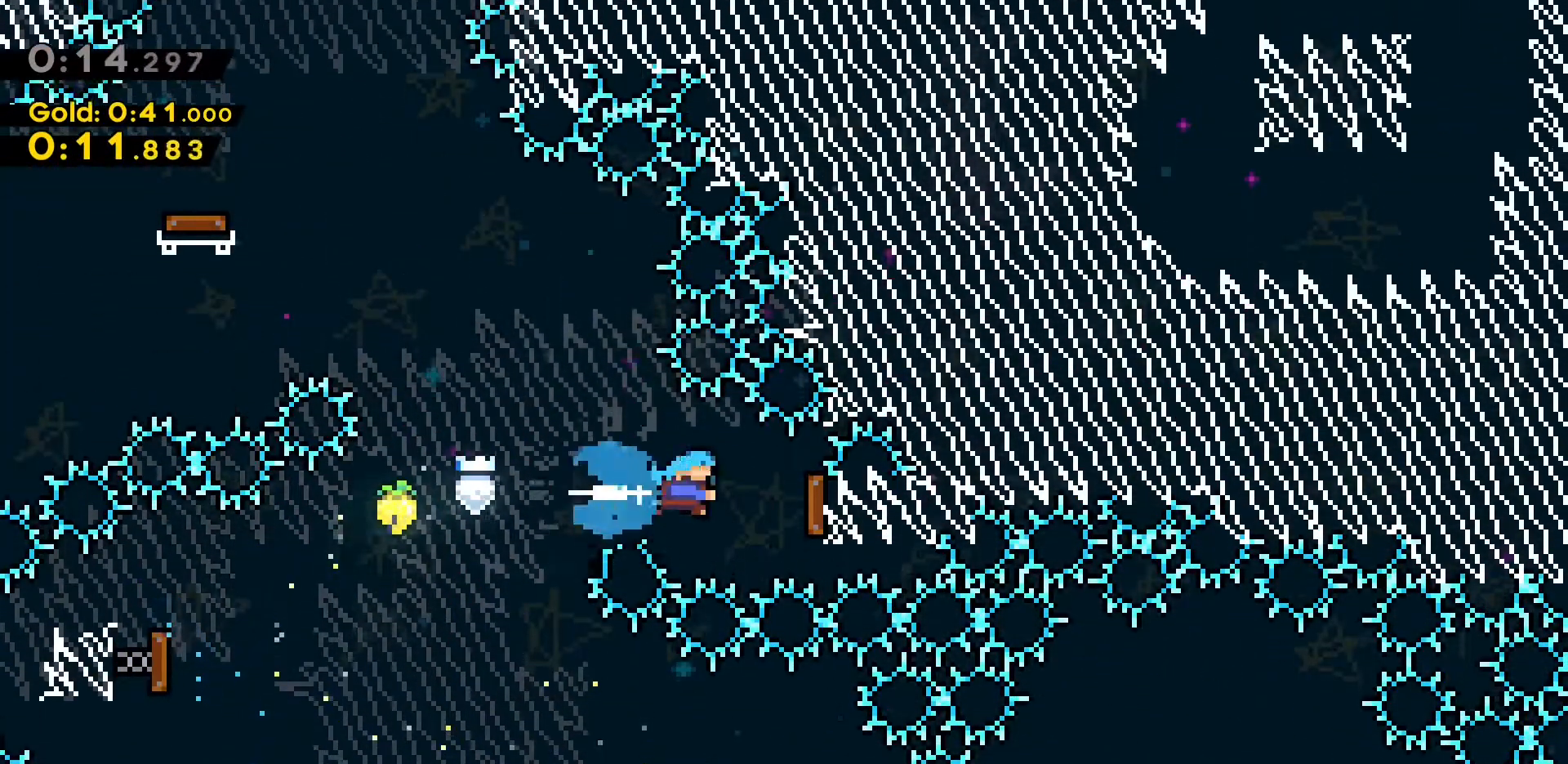
{"keys": ["a", "dash", "w"], "events": [[150, "a", "down"], [150, "dash", "up"], [150, "w", "down"], [200, "d", "up"], [433, "dash", "down"]]}
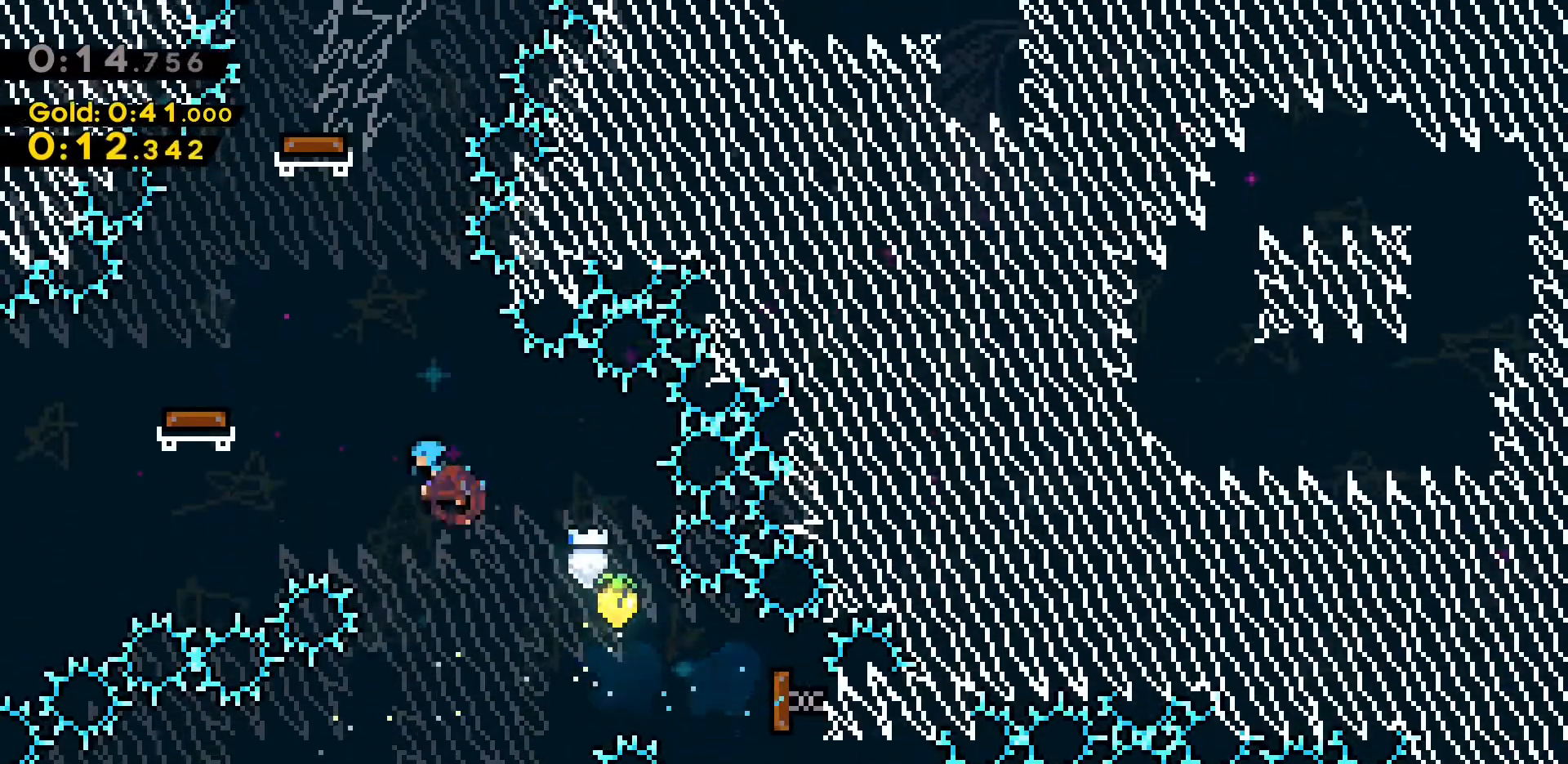
{"keys": [], "events": [[317, "a", "up"], [317, "dash", "up"], [317, "w", "up"]]}